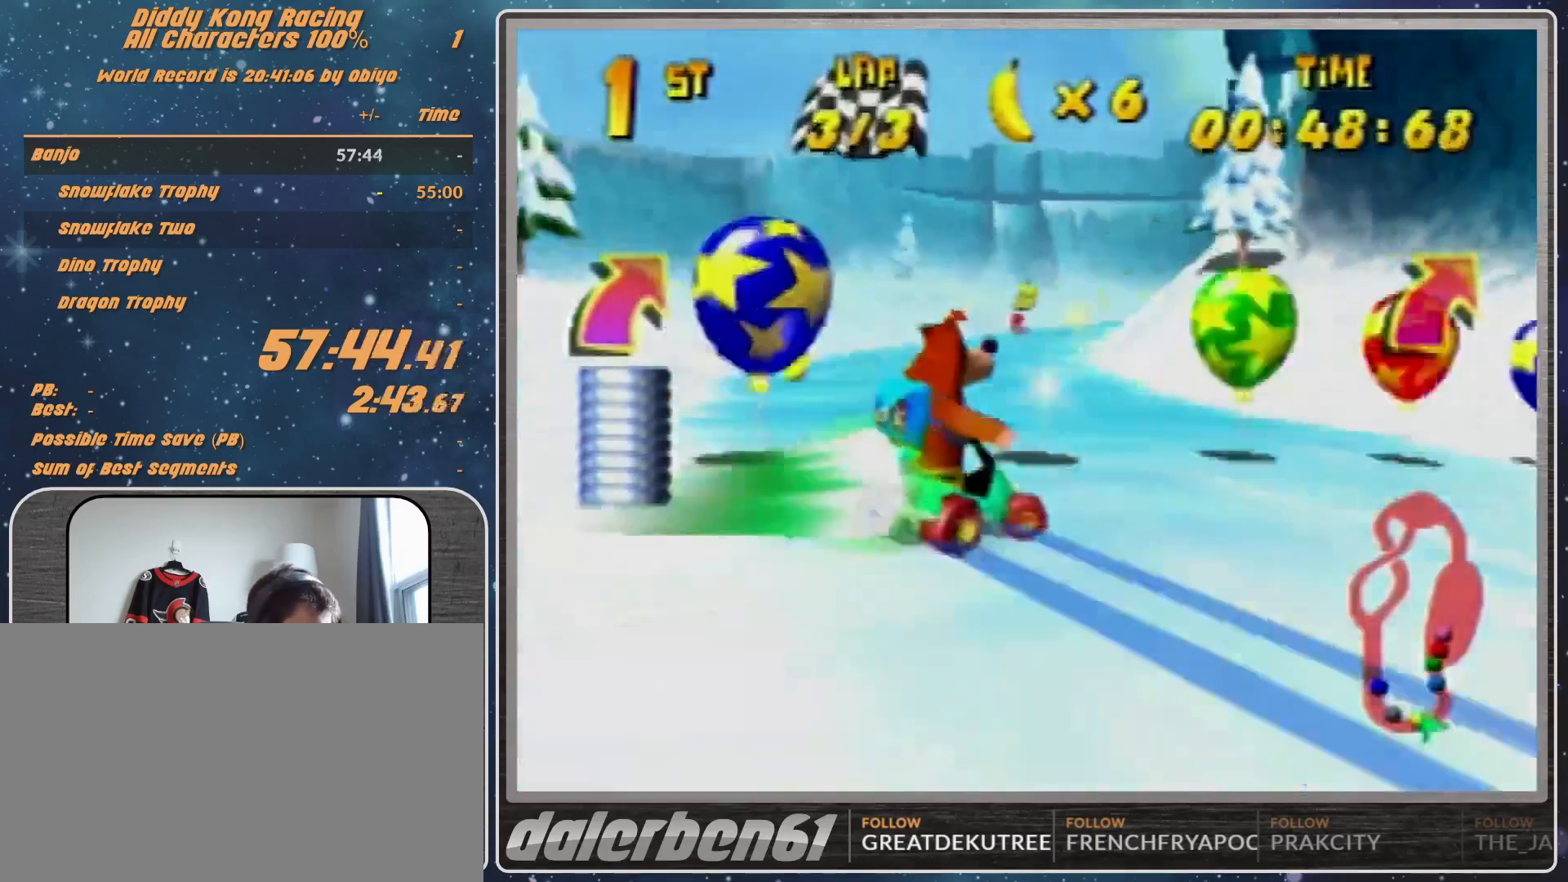
Gameplay with a controller (Nintendo layout); each line is a JSON object with the inputs held at the frame after it. "events" lists button and stick changes between this image and that frame as [ms after this image, input, new state], when the widget could be followed in between. Not read: L1 L3 R3.
{"buttons": [], "left_stick": "up-right", "events": [[67, "R1", "down"], [133, "B", "down"], [233, "B", "up"], [233, "R1", "up"], [333, "Z", "down"], [333, "left_stick", "up-right"], [433, "Z", "up"]]}
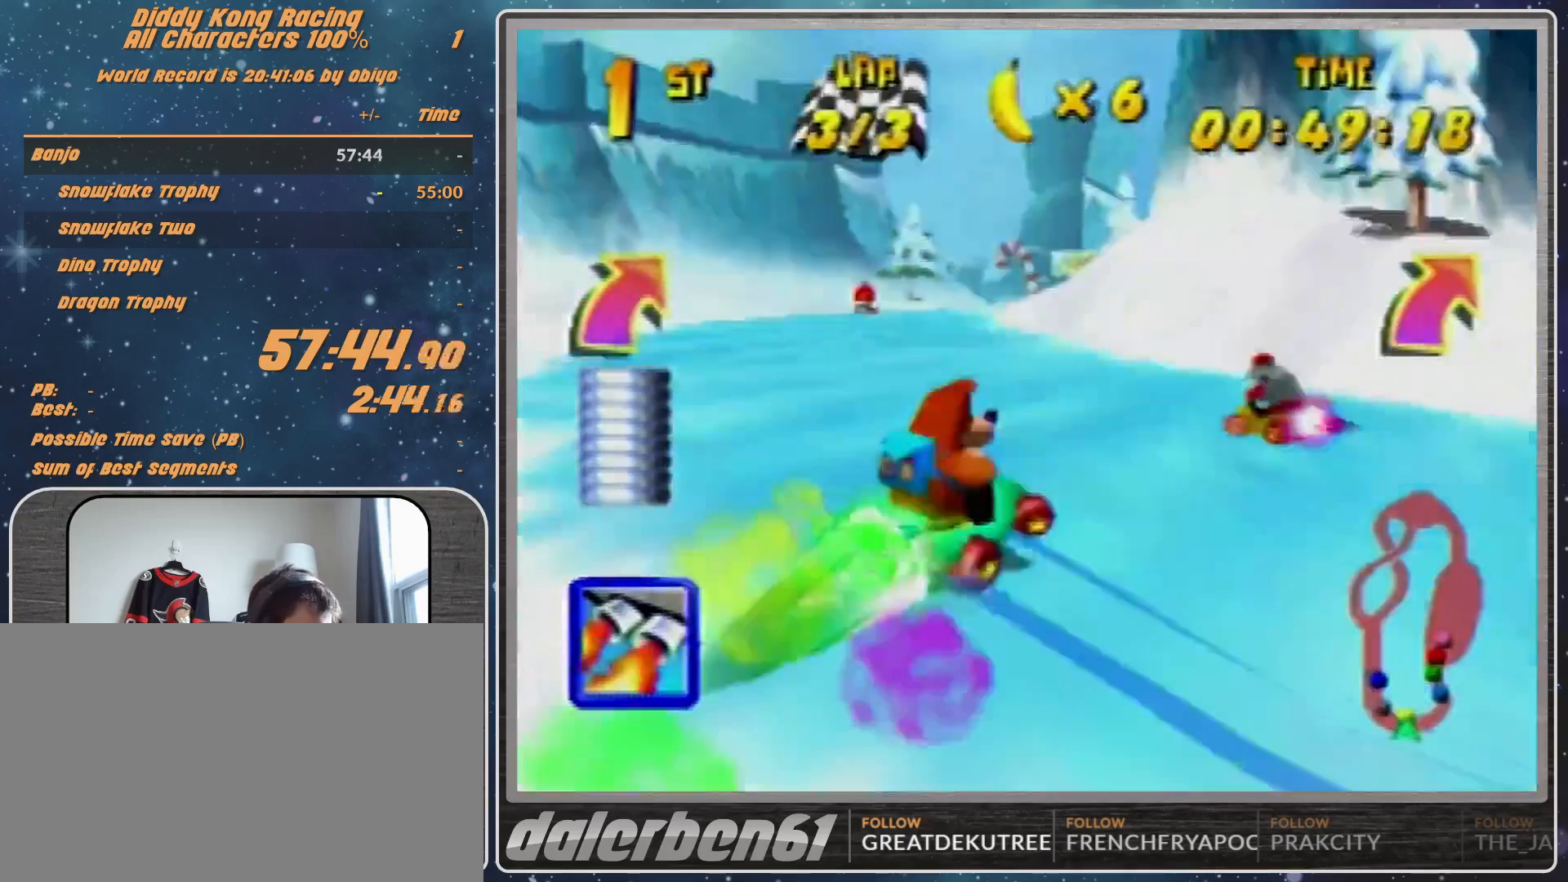
{"buttons": [], "left_stick": "left", "events": [[267, "left_stick", "up-left"], [333, "left_stick", "left"]]}
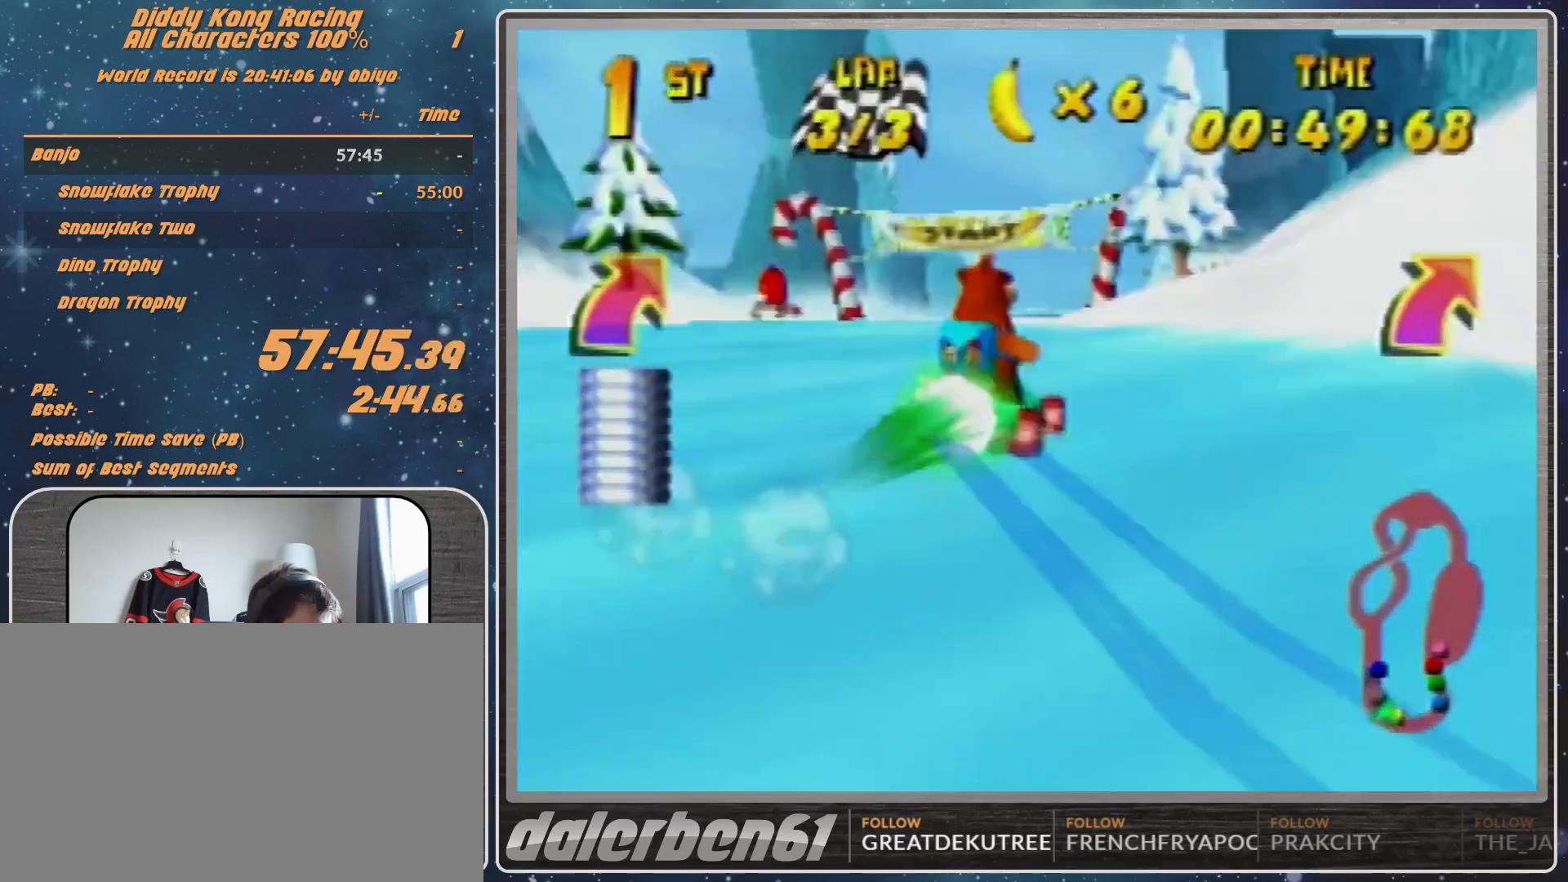
{"buttons": ["START"], "left_stick": "center", "events": [[33, "left_stick", "center"], [367, "START", "down"]]}
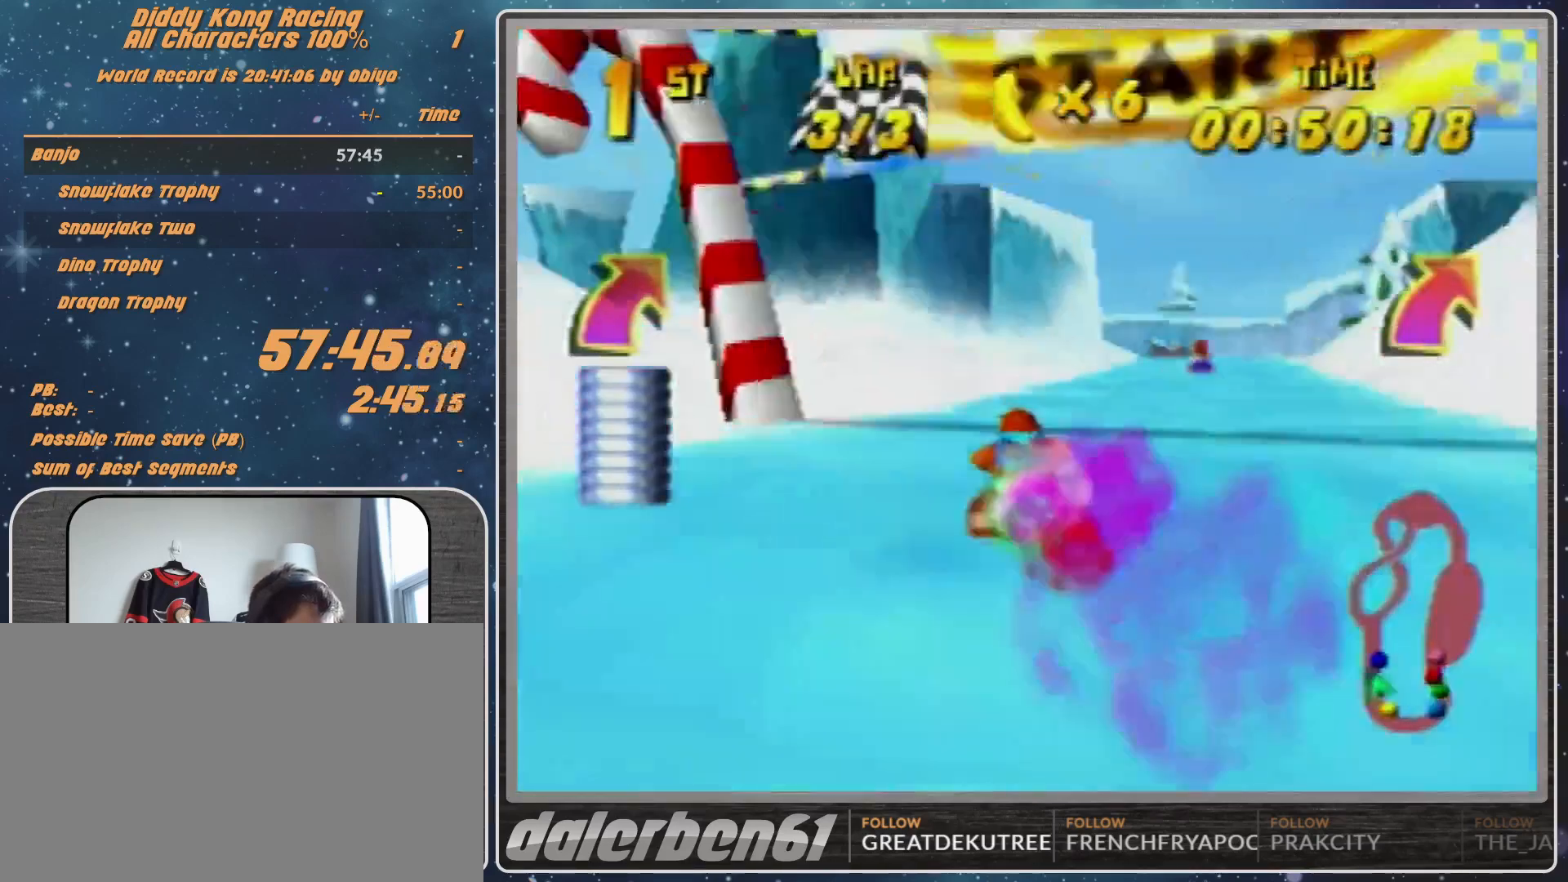
{"buttons": [], "left_stick": "center", "events": [[133, "START", "up"], [367, "START", "down"], [467, "START", "up"]]}
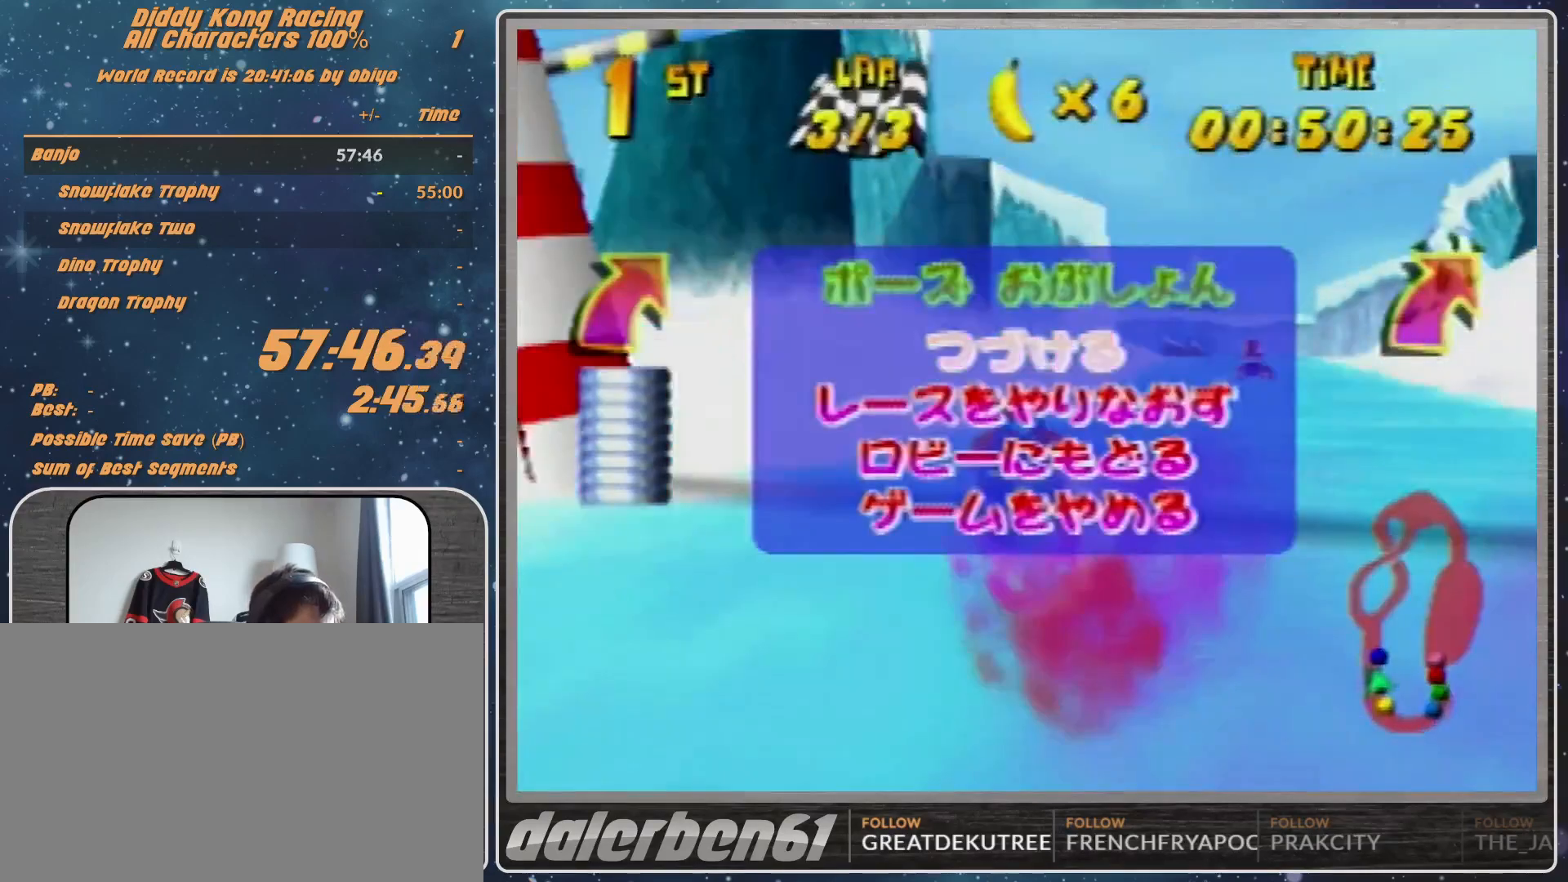
{"buttons": [], "left_stick": "down", "events": [[100, "START", "down"], [333, "START", "up"], [500, "left_stick", "down"]]}
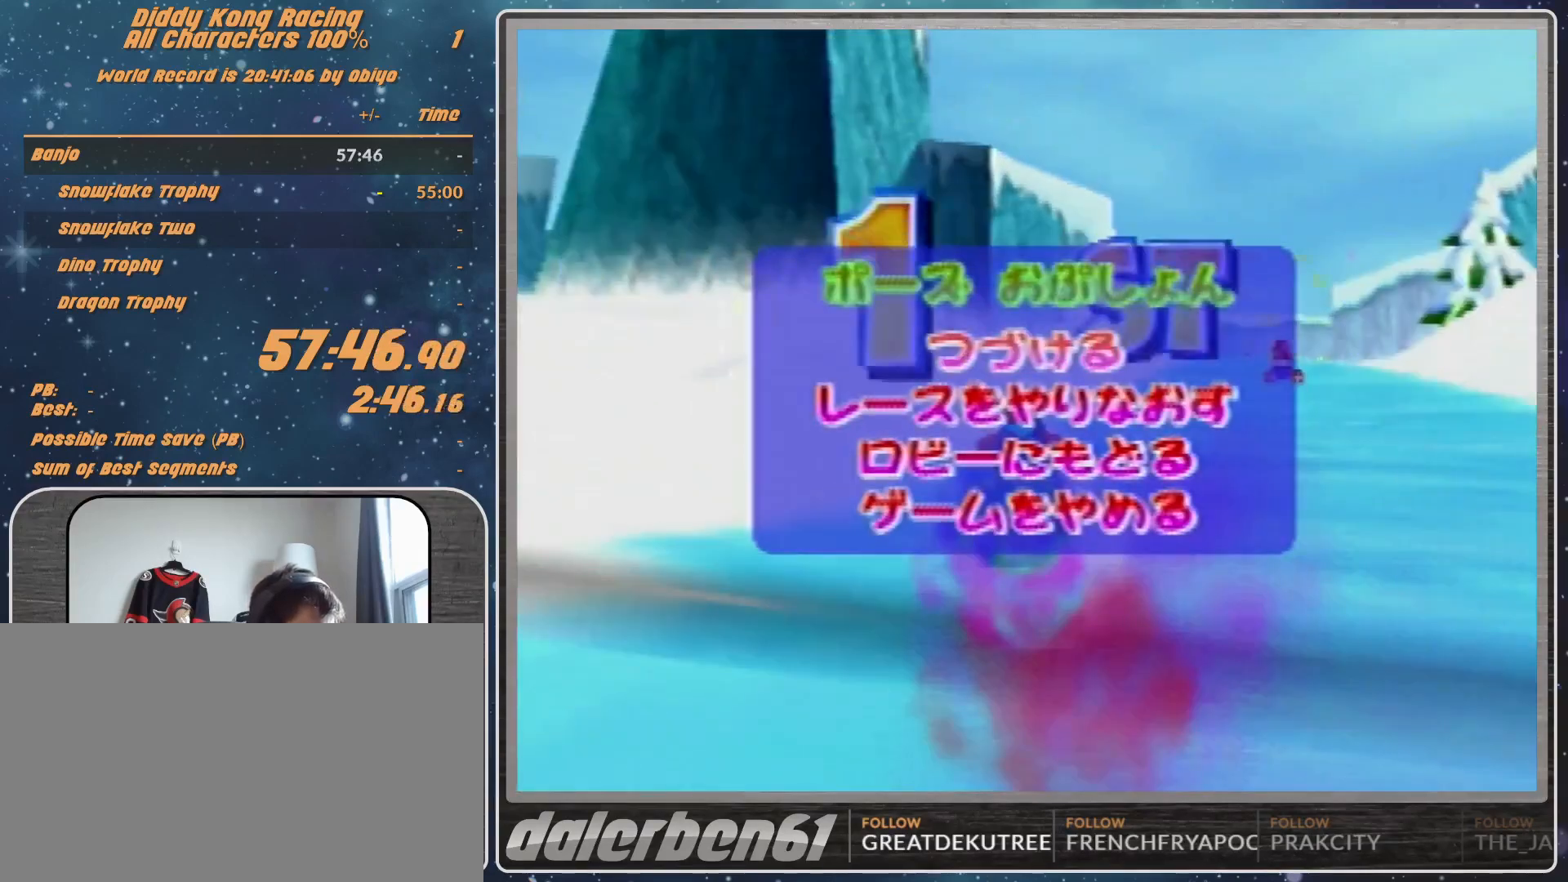
{"buttons": [], "left_stick": "center", "events": [[100, "left_stick", "center"], [167, "left_stick", "down"], [333, "A", "down"], [333, "left_stick", "center"], [367, "A", "up"]]}
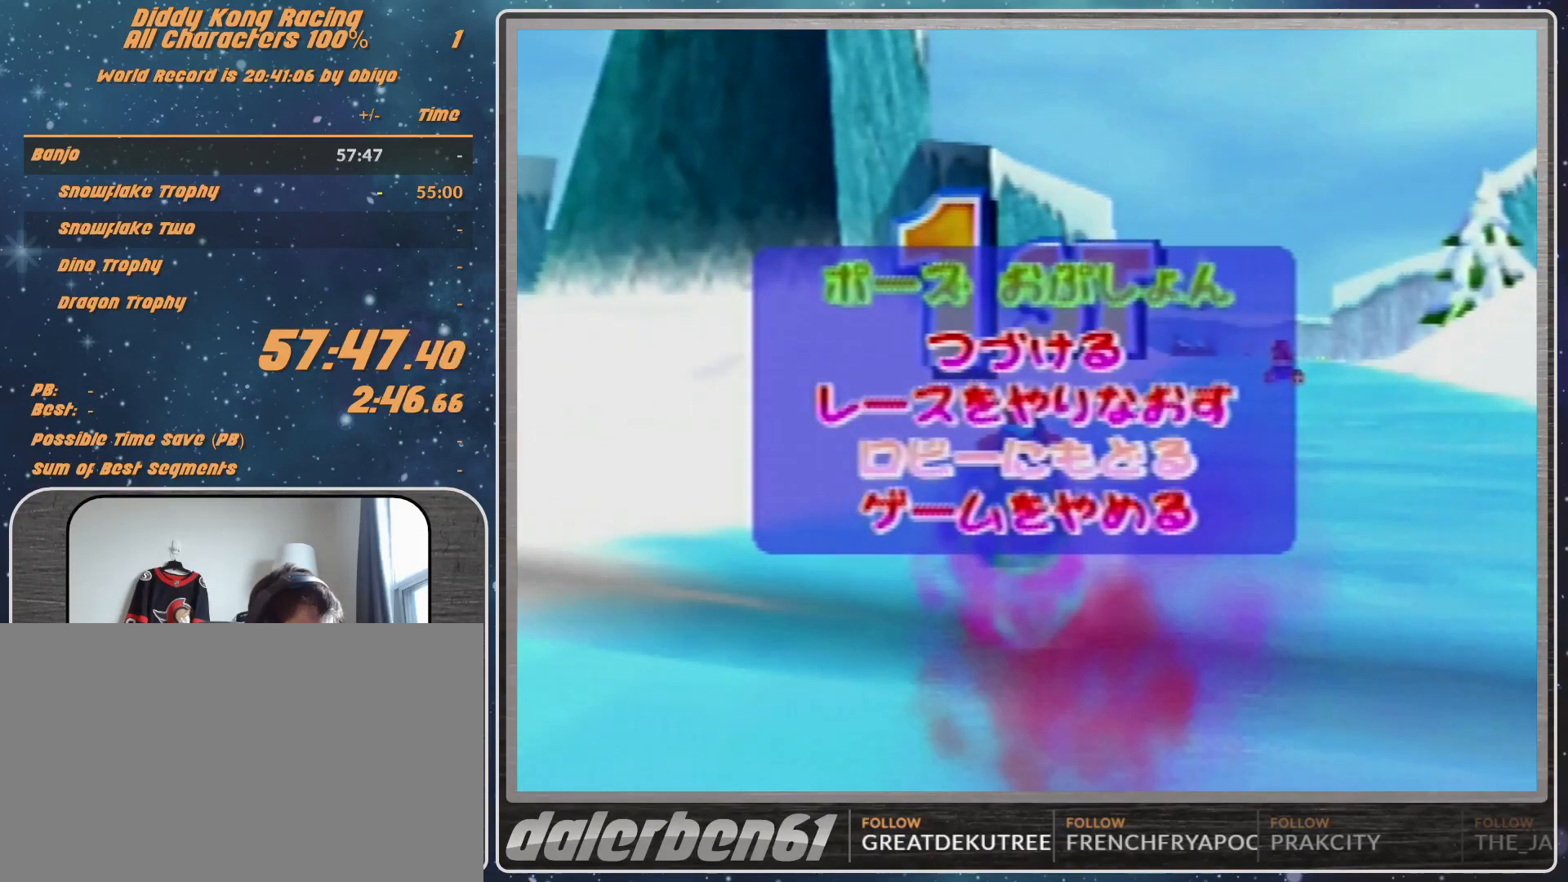
{"buttons": [], "left_stick": "center", "events": []}
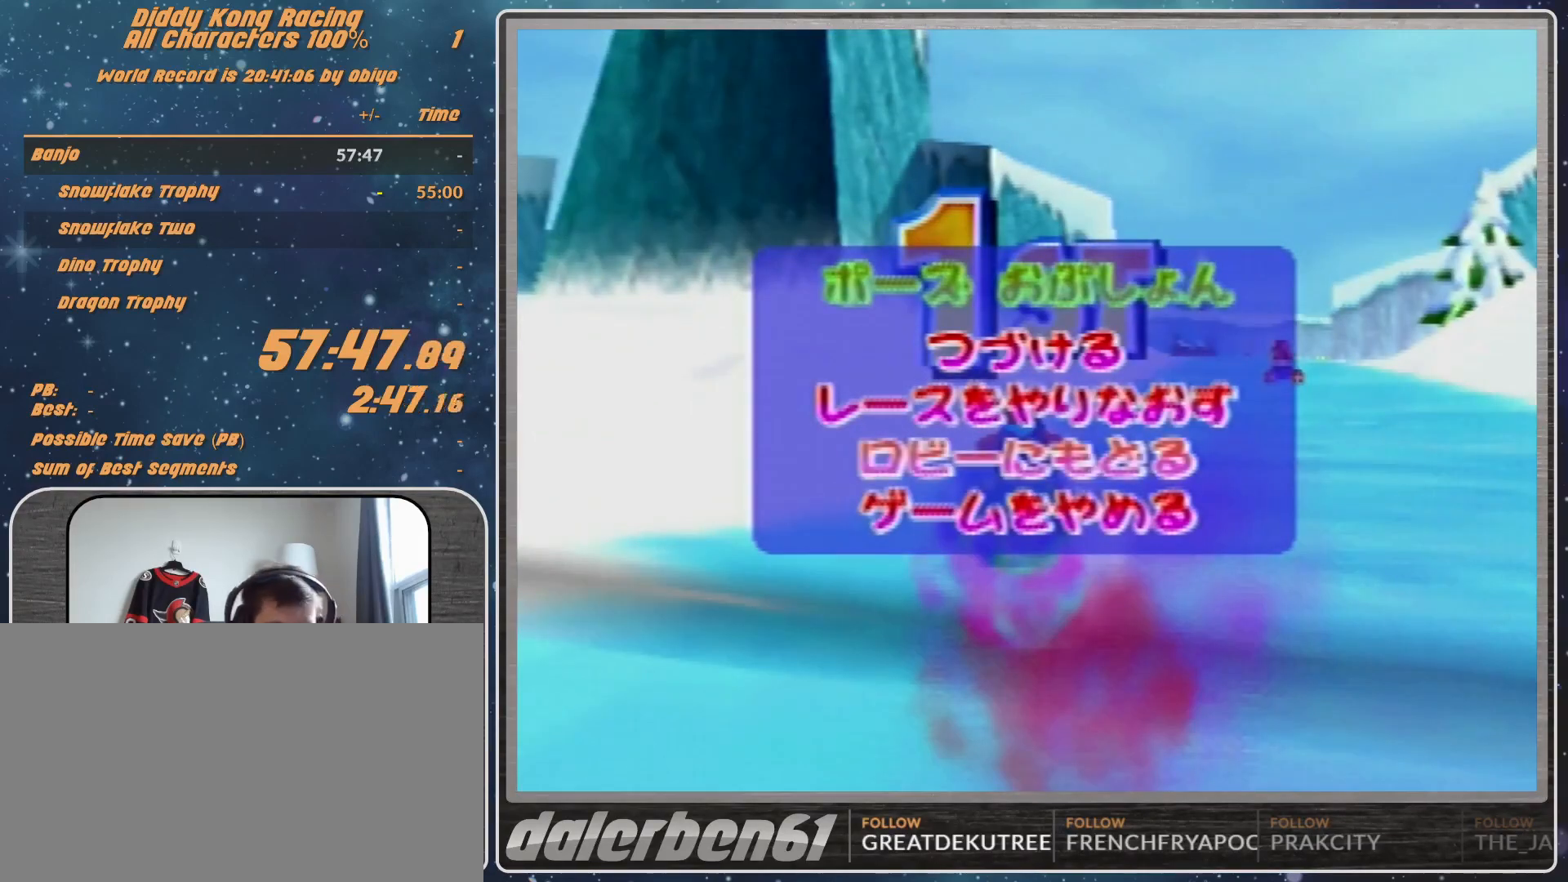
{"buttons": [], "left_stick": "center", "events": []}
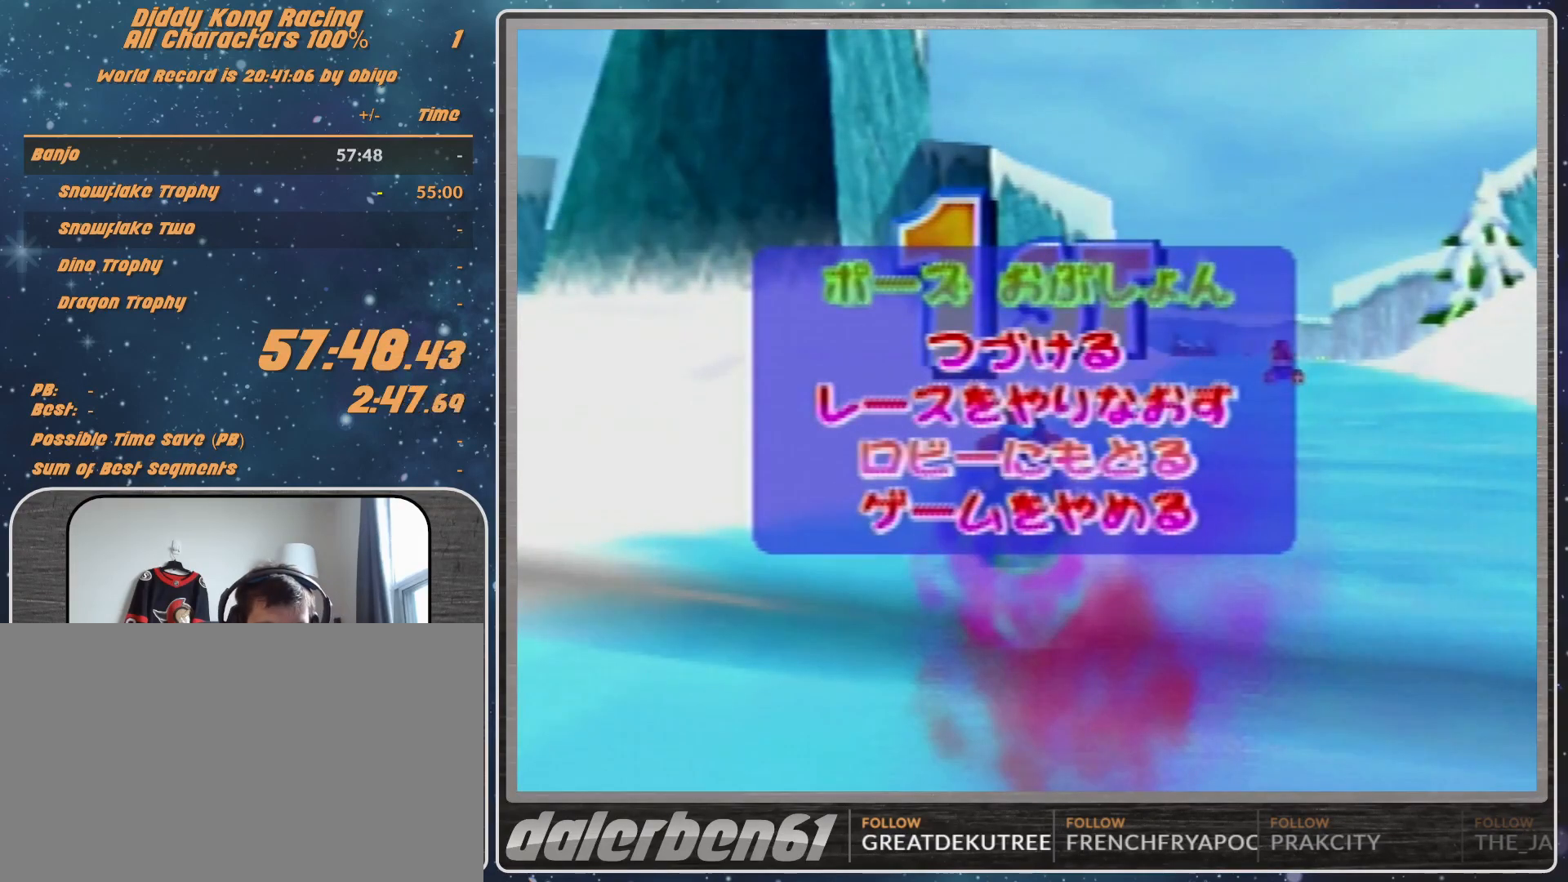
{"buttons": [], "left_stick": "center", "events": []}
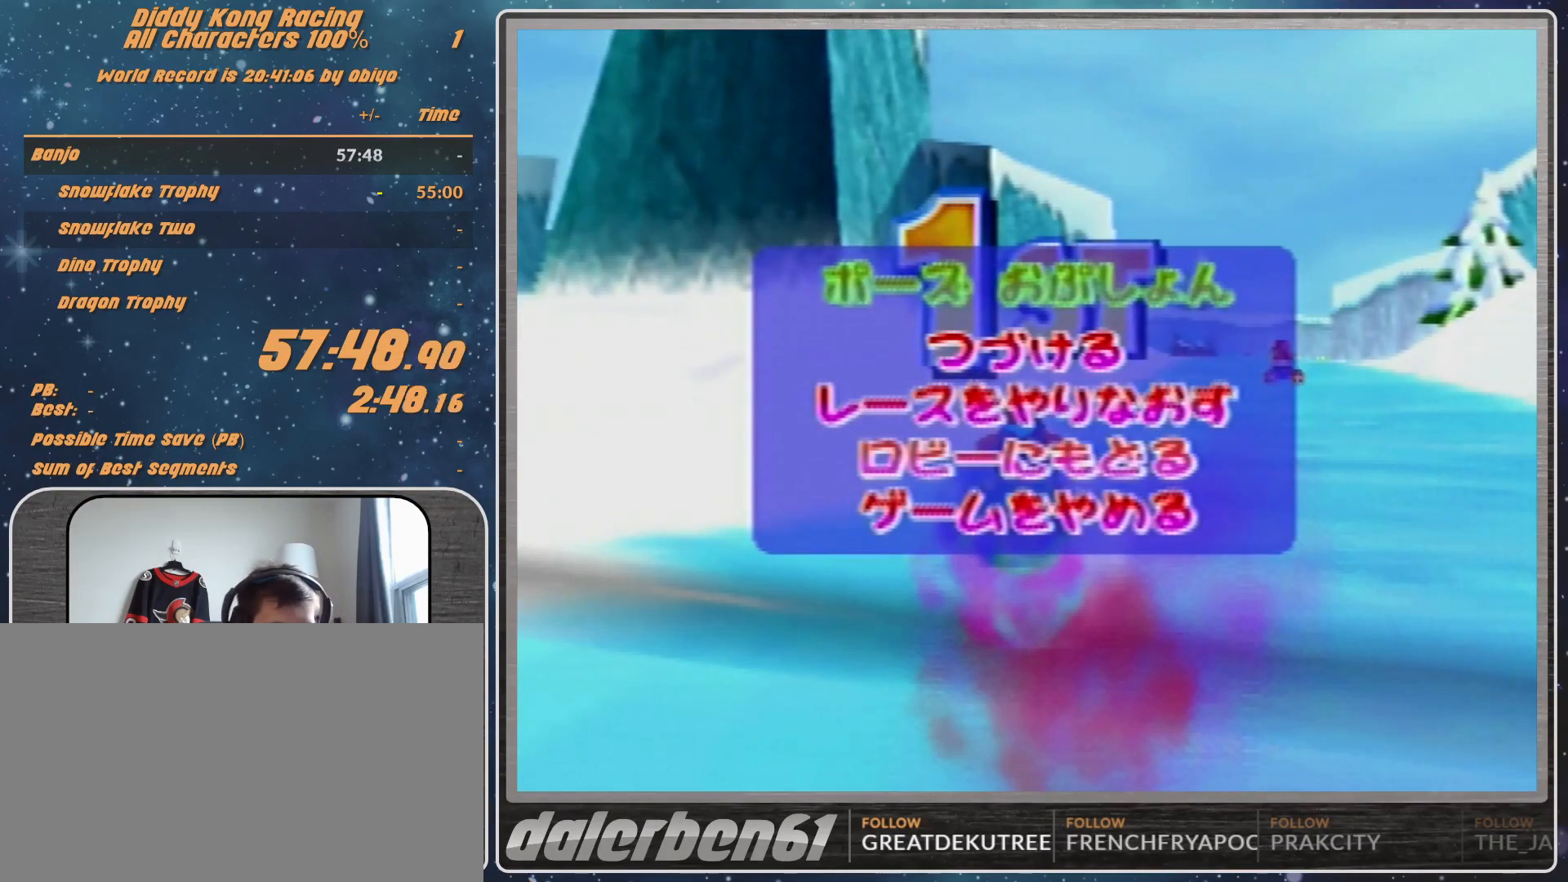
{"buttons": ["A"], "left_stick": "left", "events": [[300, "A", "down"], [333, "left_stick", "left"]]}
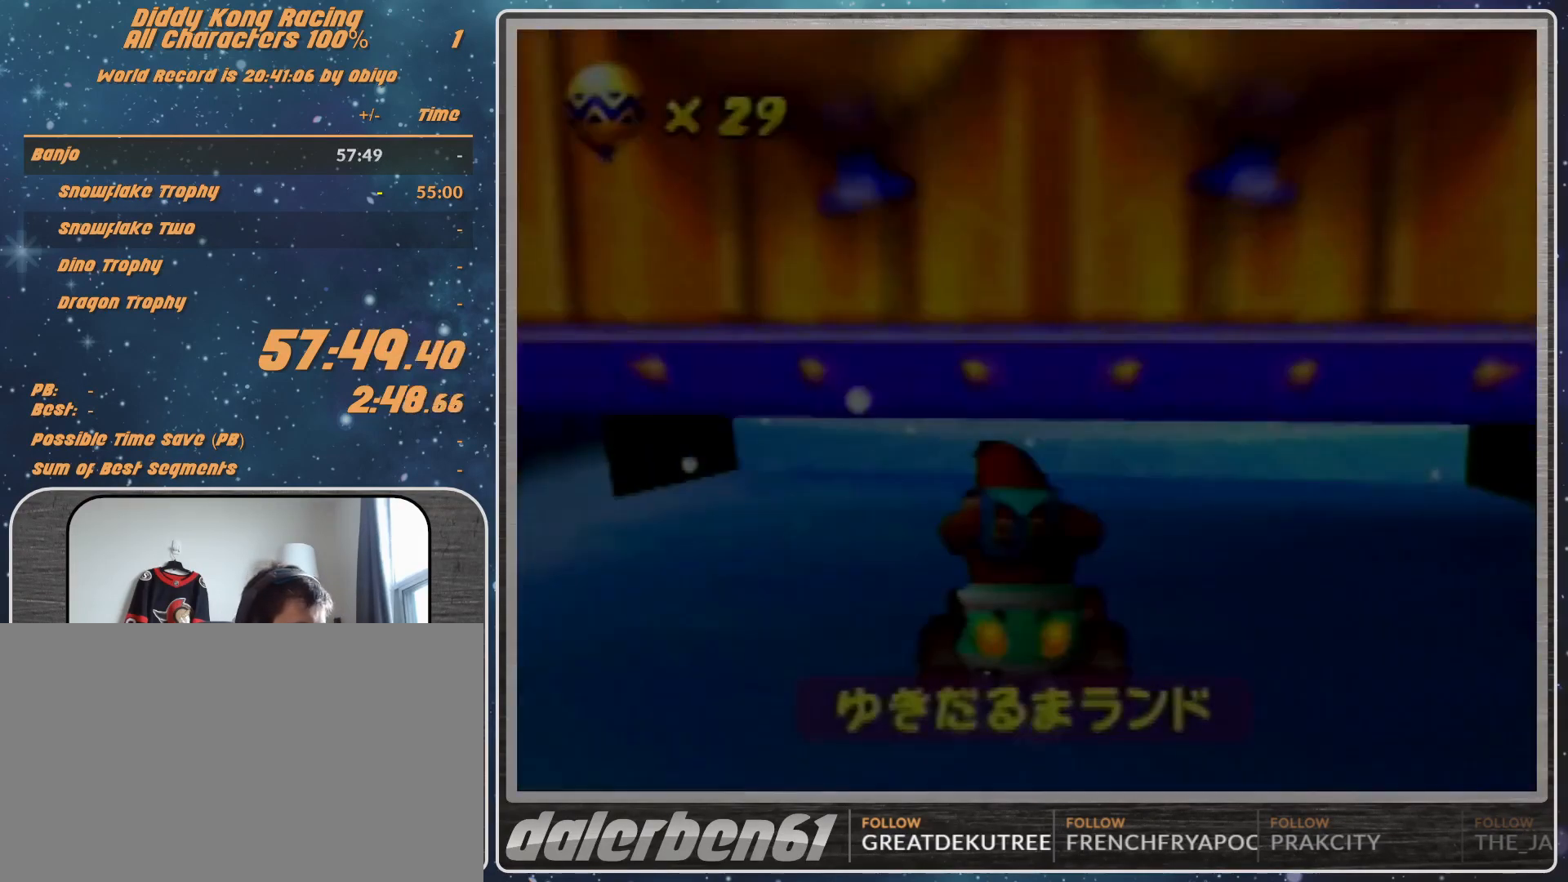
{"buttons": ["A"], "left_stick": "left", "events": [[100, "left_stick", "center"], [333, "left_stick", "left"]]}
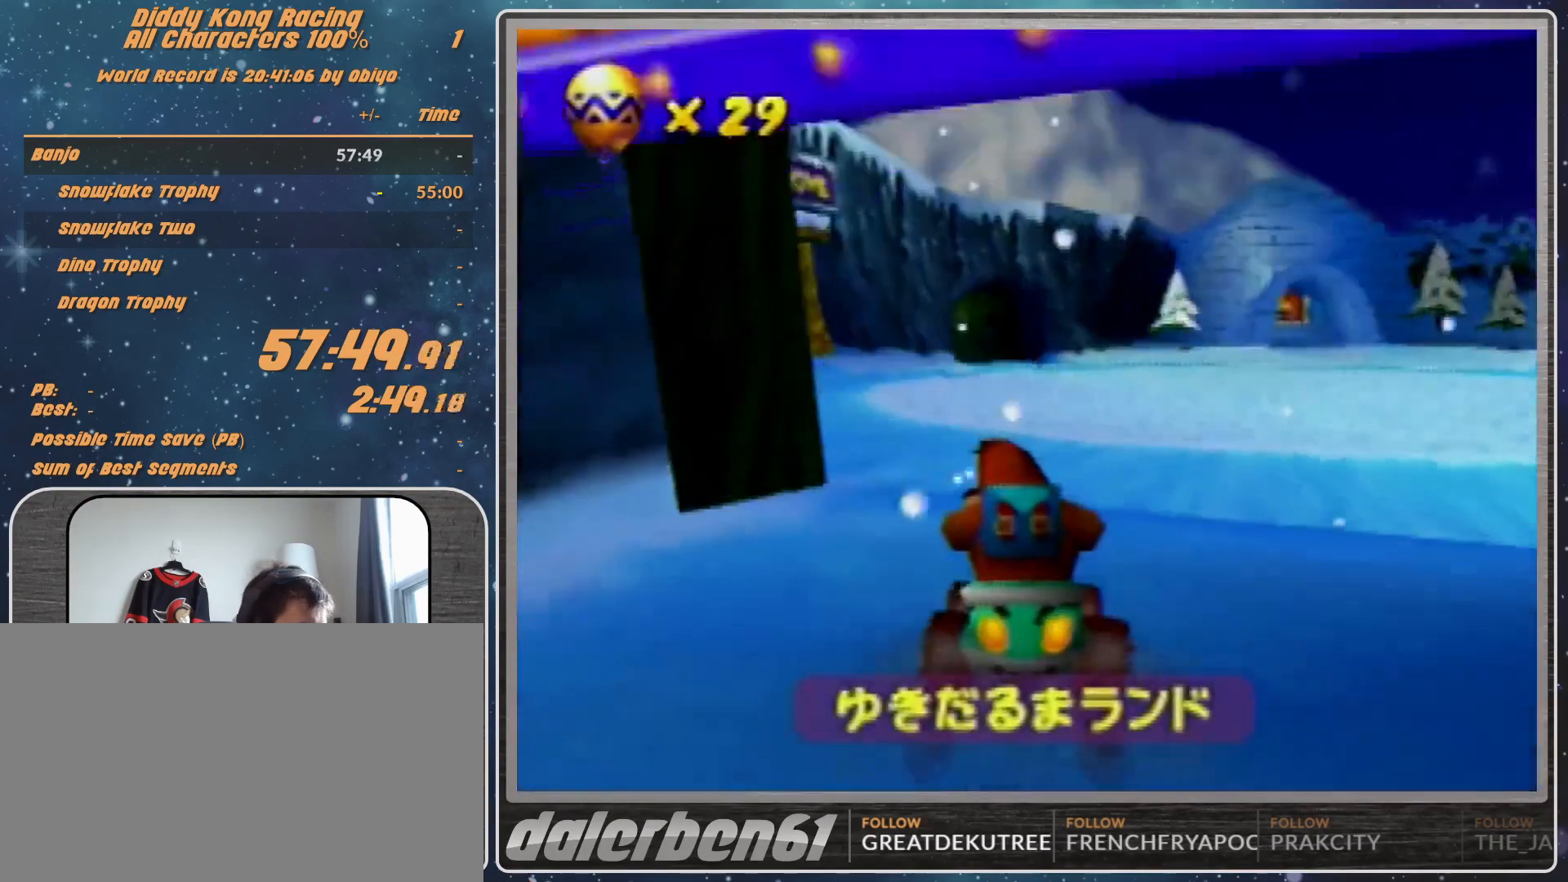
{"buttons": ["A"], "left_stick": "left", "events": [[333, "left_stick", "up-left"], [500, "left_stick", "left"]]}
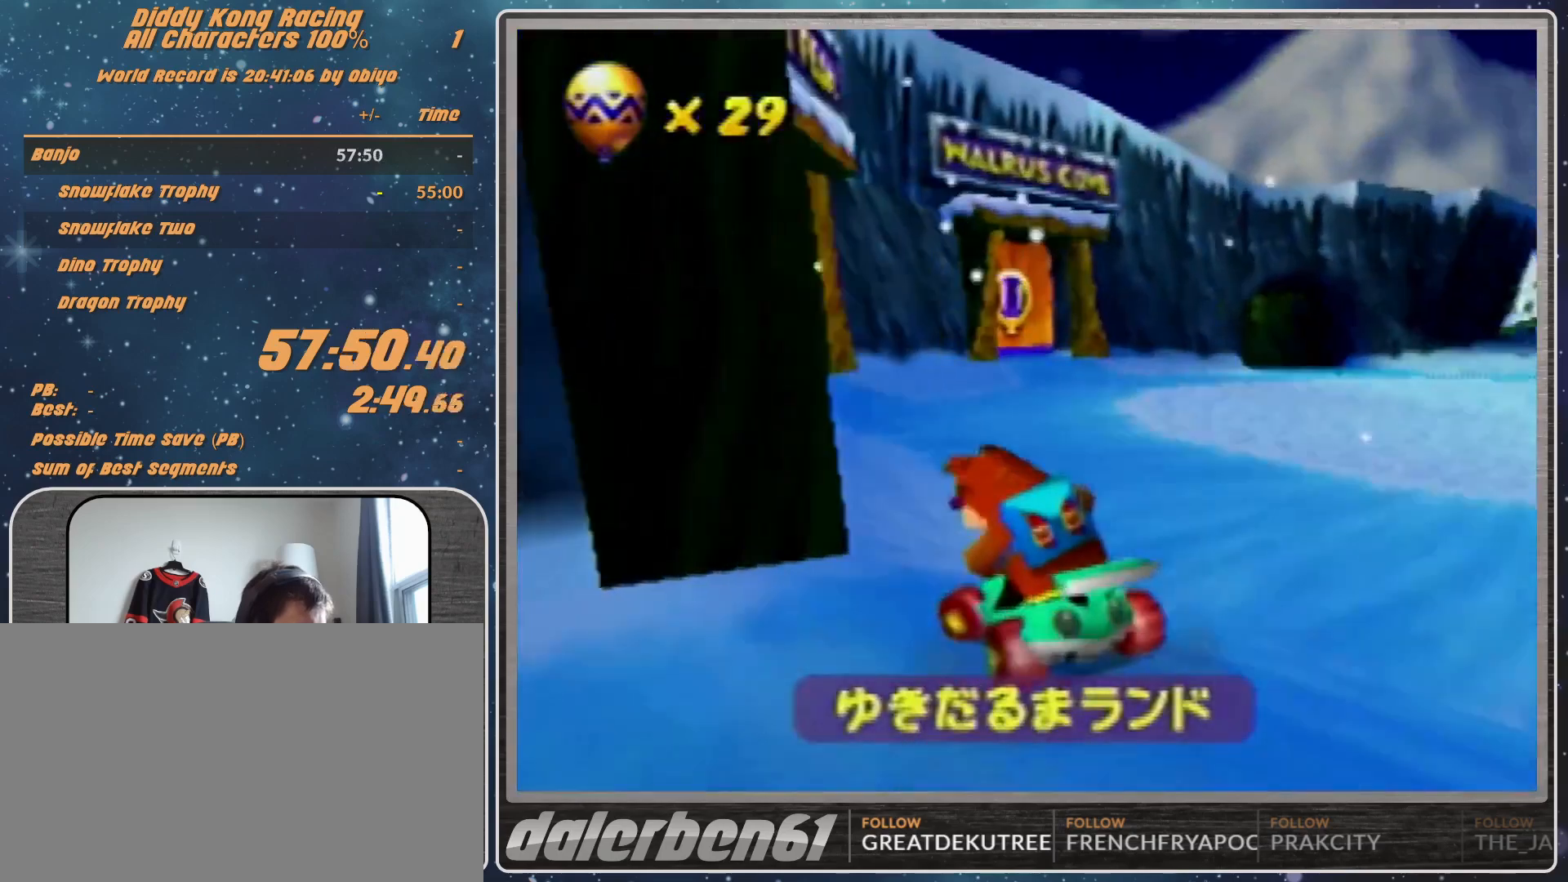
{"buttons": ["A"], "left_stick": "left", "events": []}
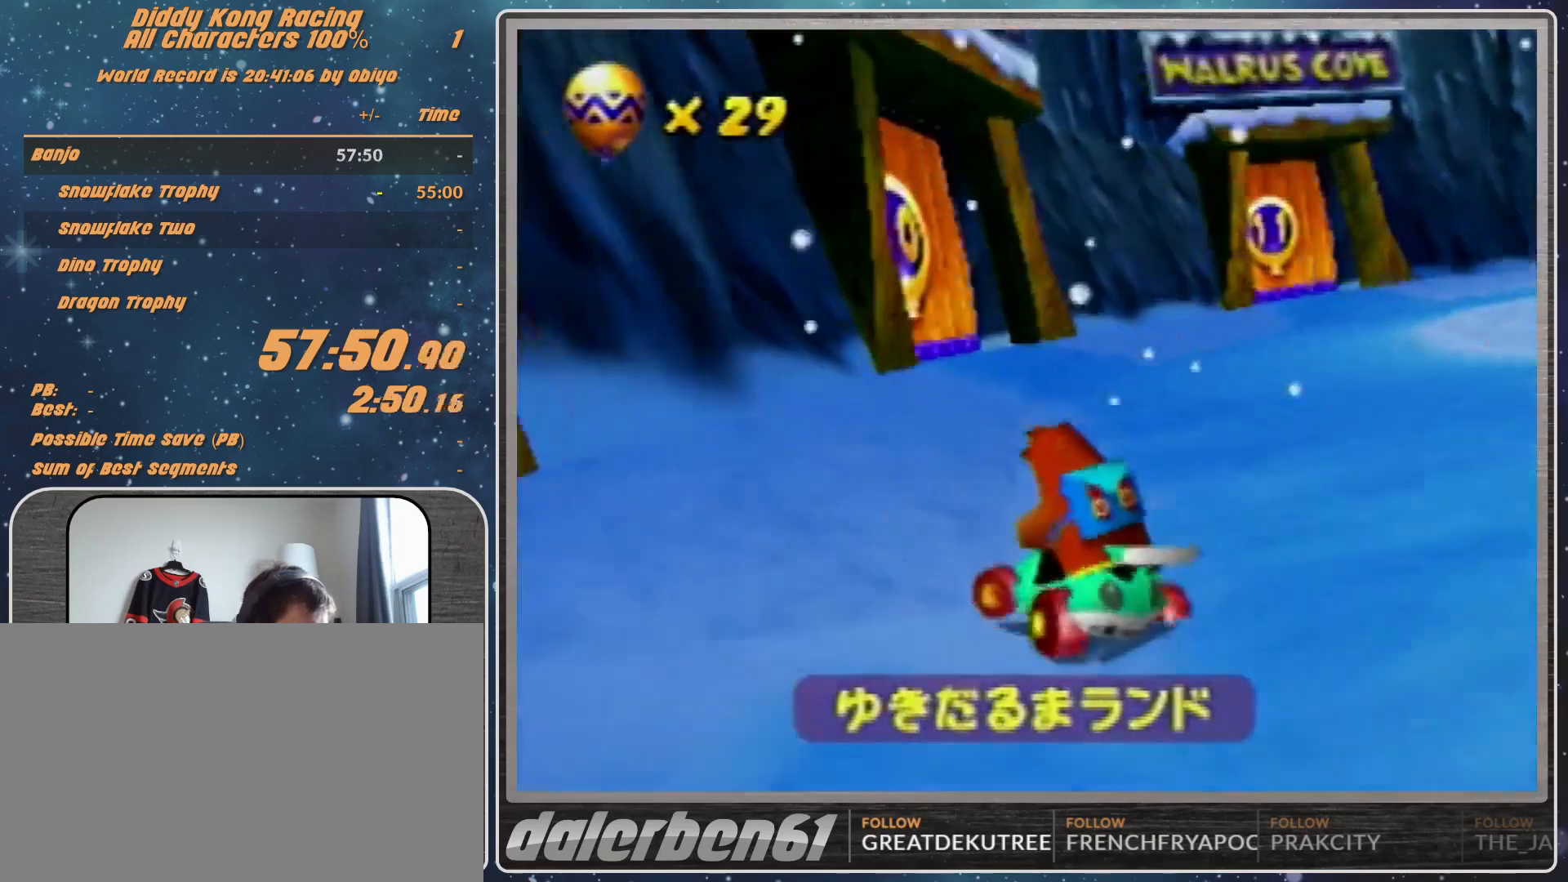
{"buttons": ["A", "R1"], "left_stick": "up-left", "events": [[200, "R1", "down"], [267, "left_stick", "up-left"]]}
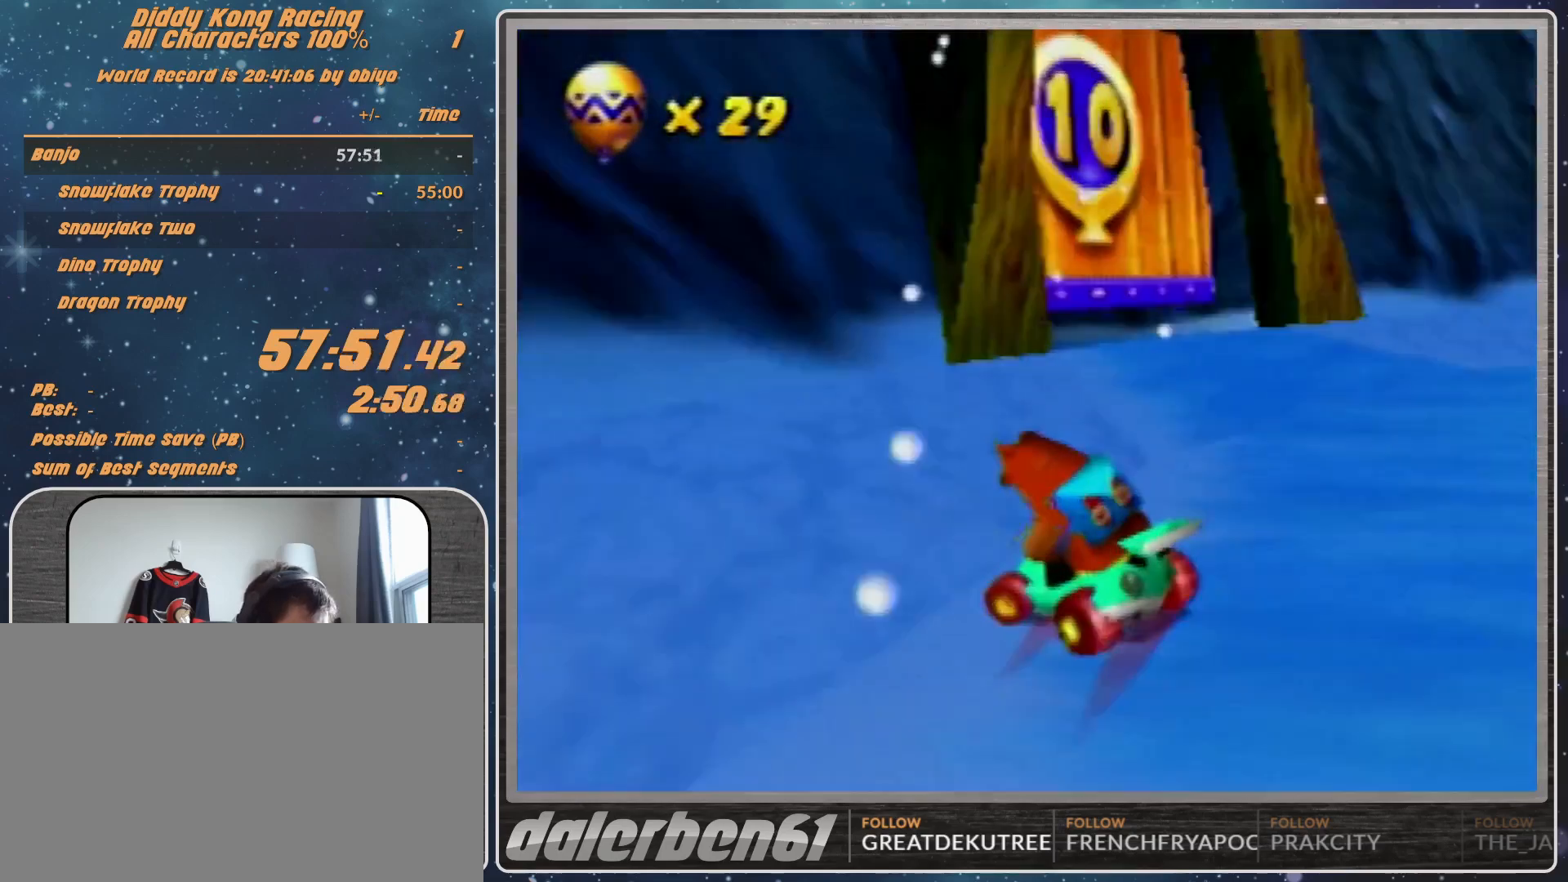
{"buttons": ["A"], "left_stick": "up-left", "events": [[100, "R1", "up"]]}
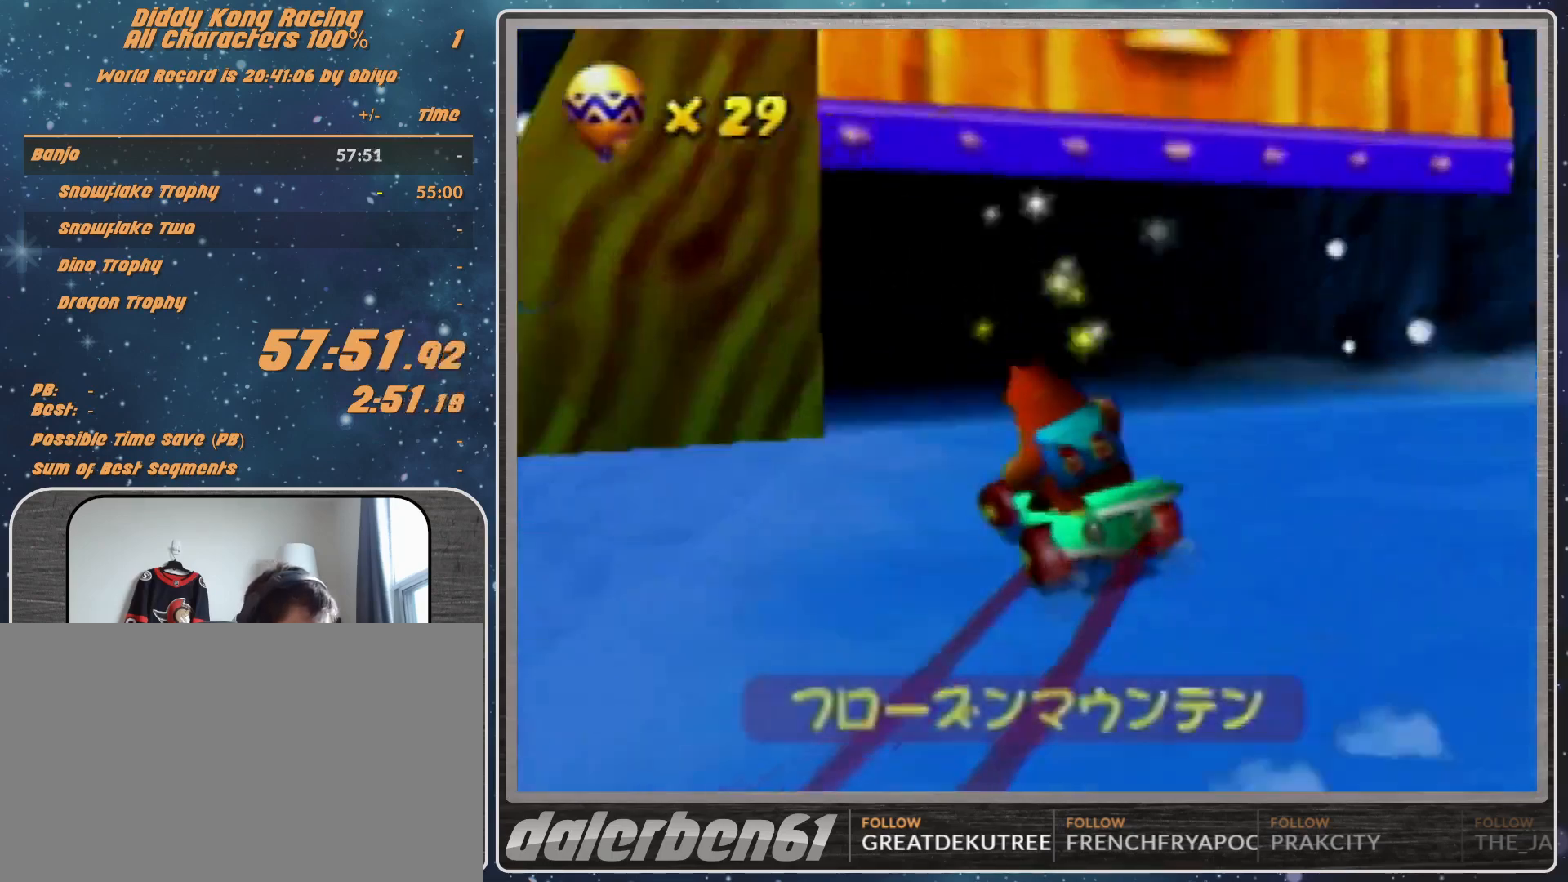
{"buttons": ["A"], "left_stick": "center", "events": [[367, "left_stick", "center"]]}
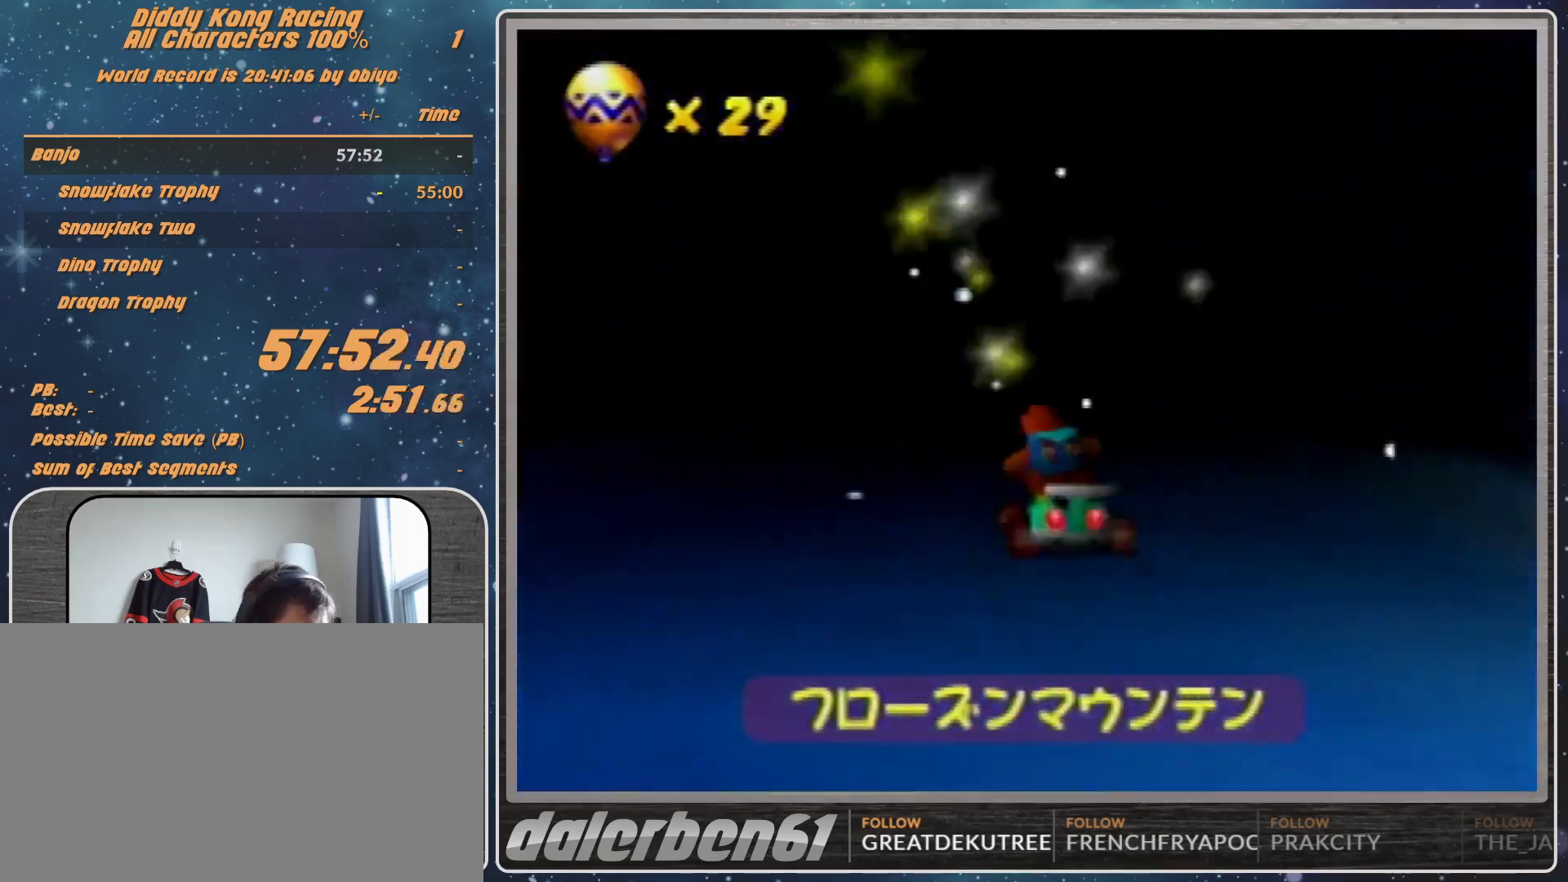
{"buttons": [], "left_stick": "center", "events": [[200, "A", "up"]]}
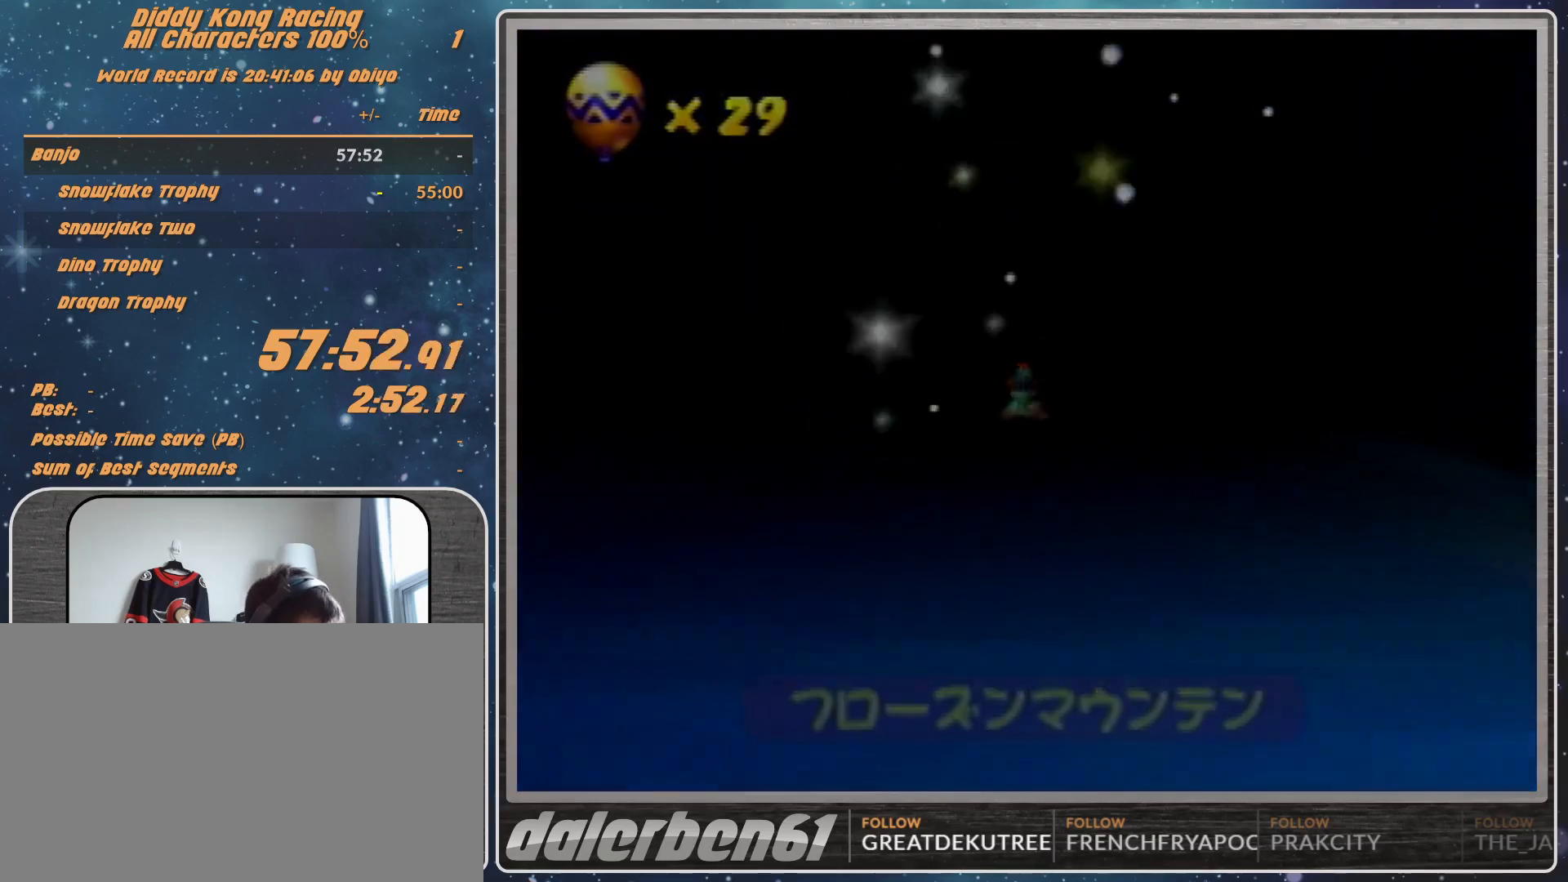
{"buttons": [], "left_stick": "center", "events": []}
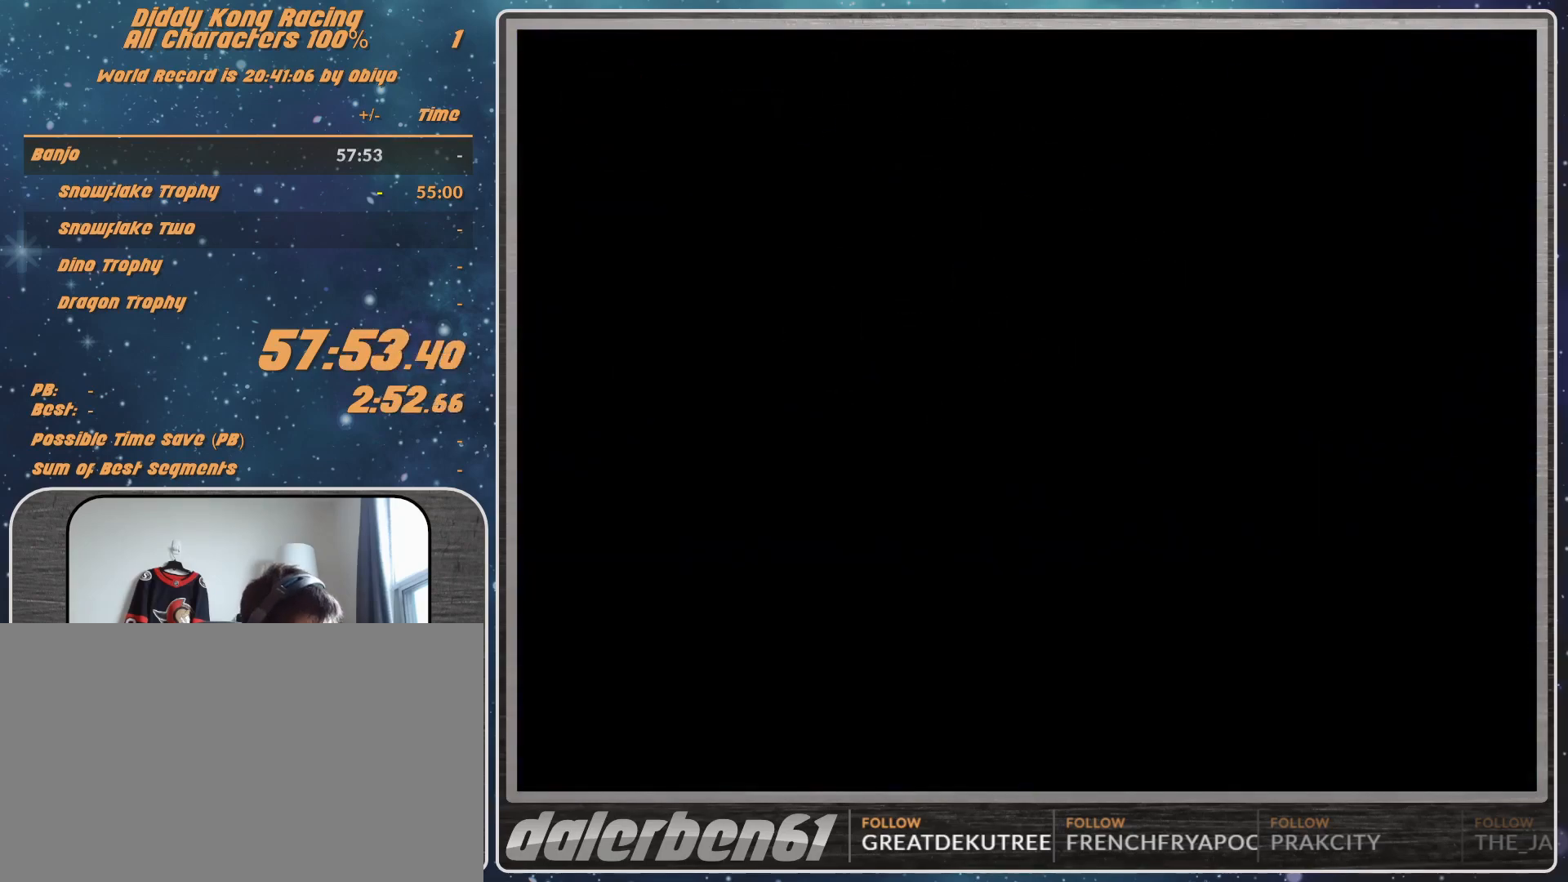
{"buttons": [], "left_stick": "center", "events": []}
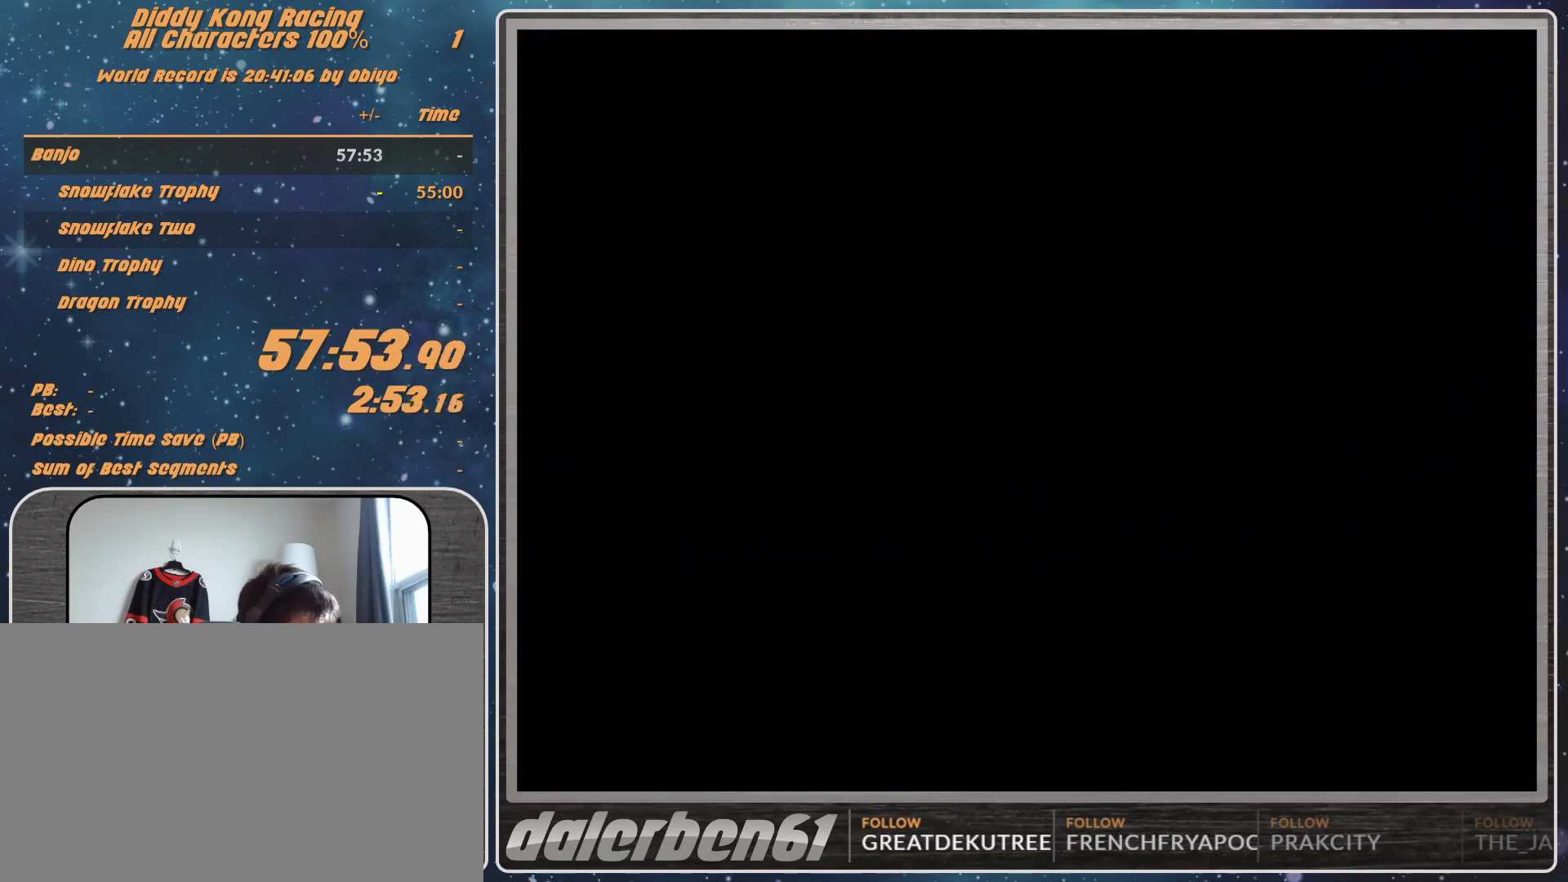
{"buttons": [], "left_stick": "center", "events": []}
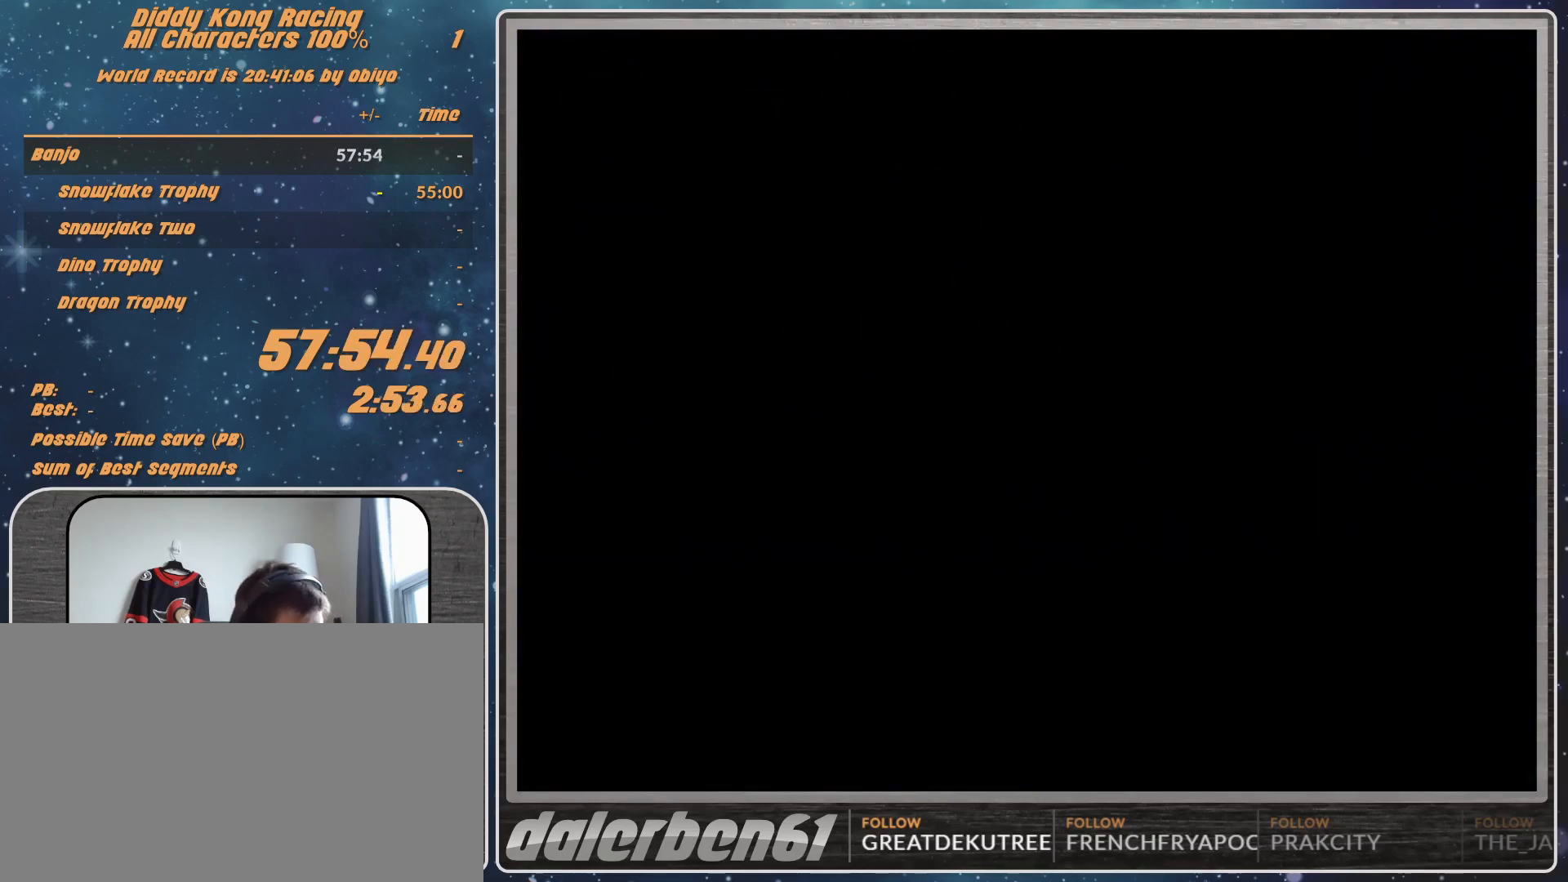
{"buttons": [], "left_stick": "center", "events": [[200, "A", "down"], [300, "A", "up"], [367, "A", "down"], [400, "A", "up"]]}
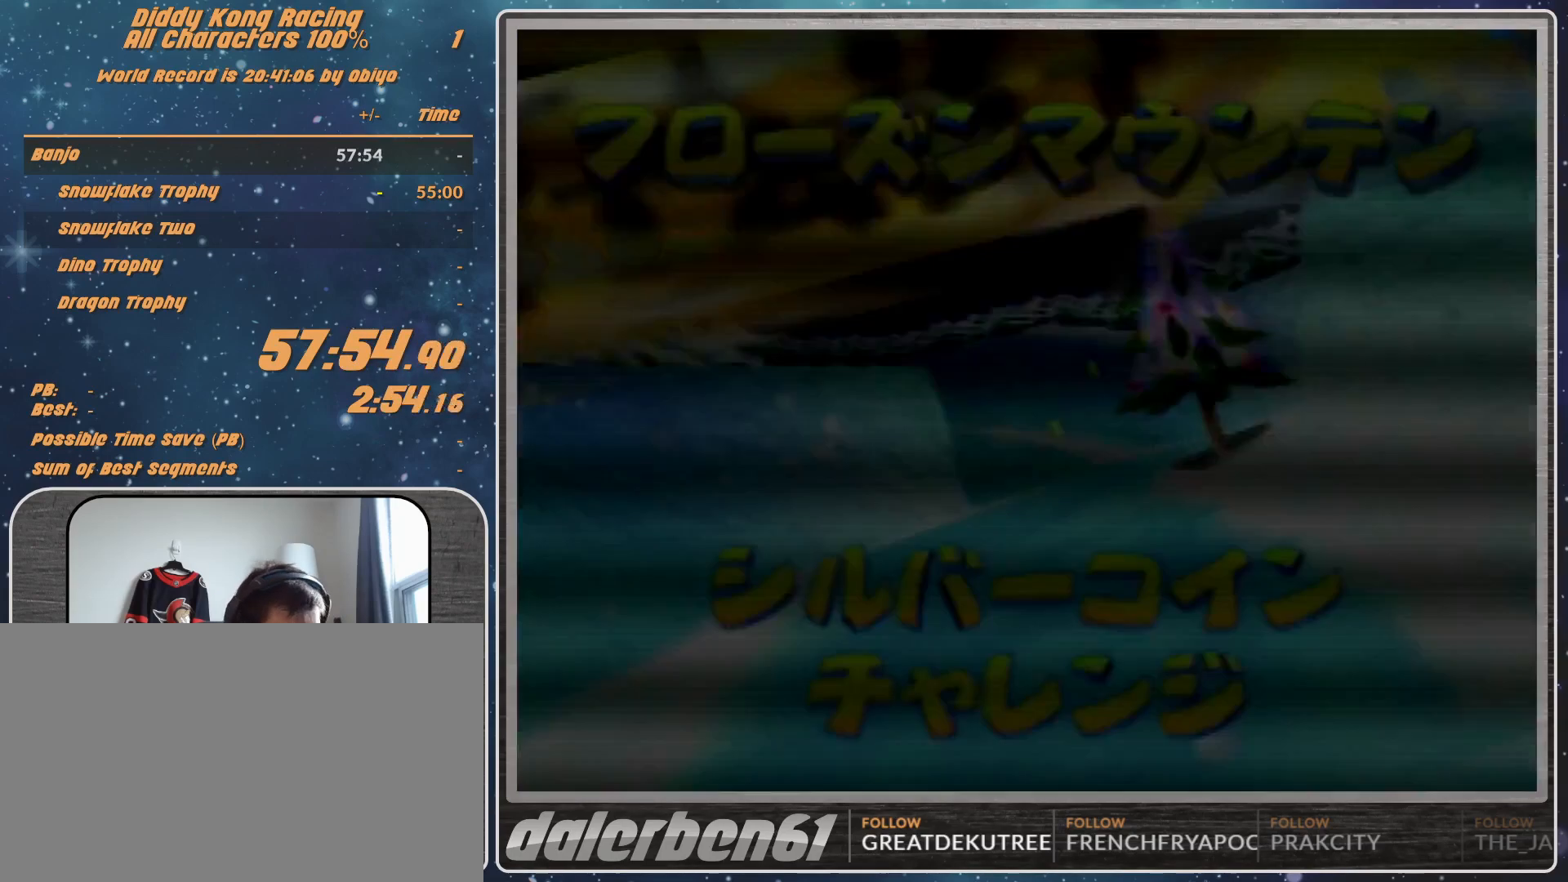
{"buttons": [], "left_stick": "center", "events": []}
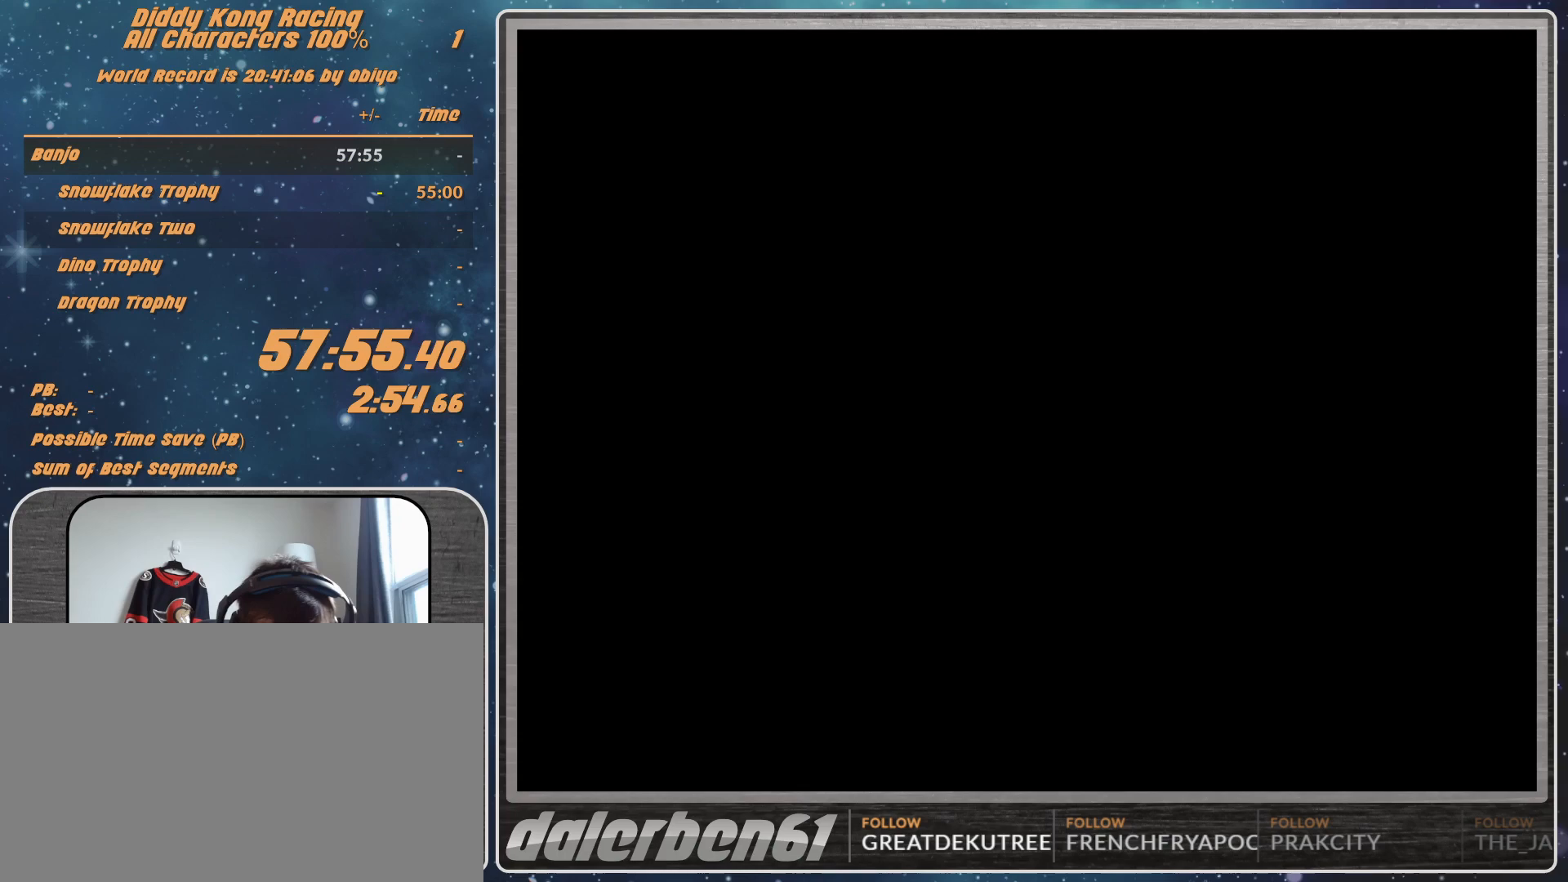
{"buttons": [], "left_stick": "center", "events": []}
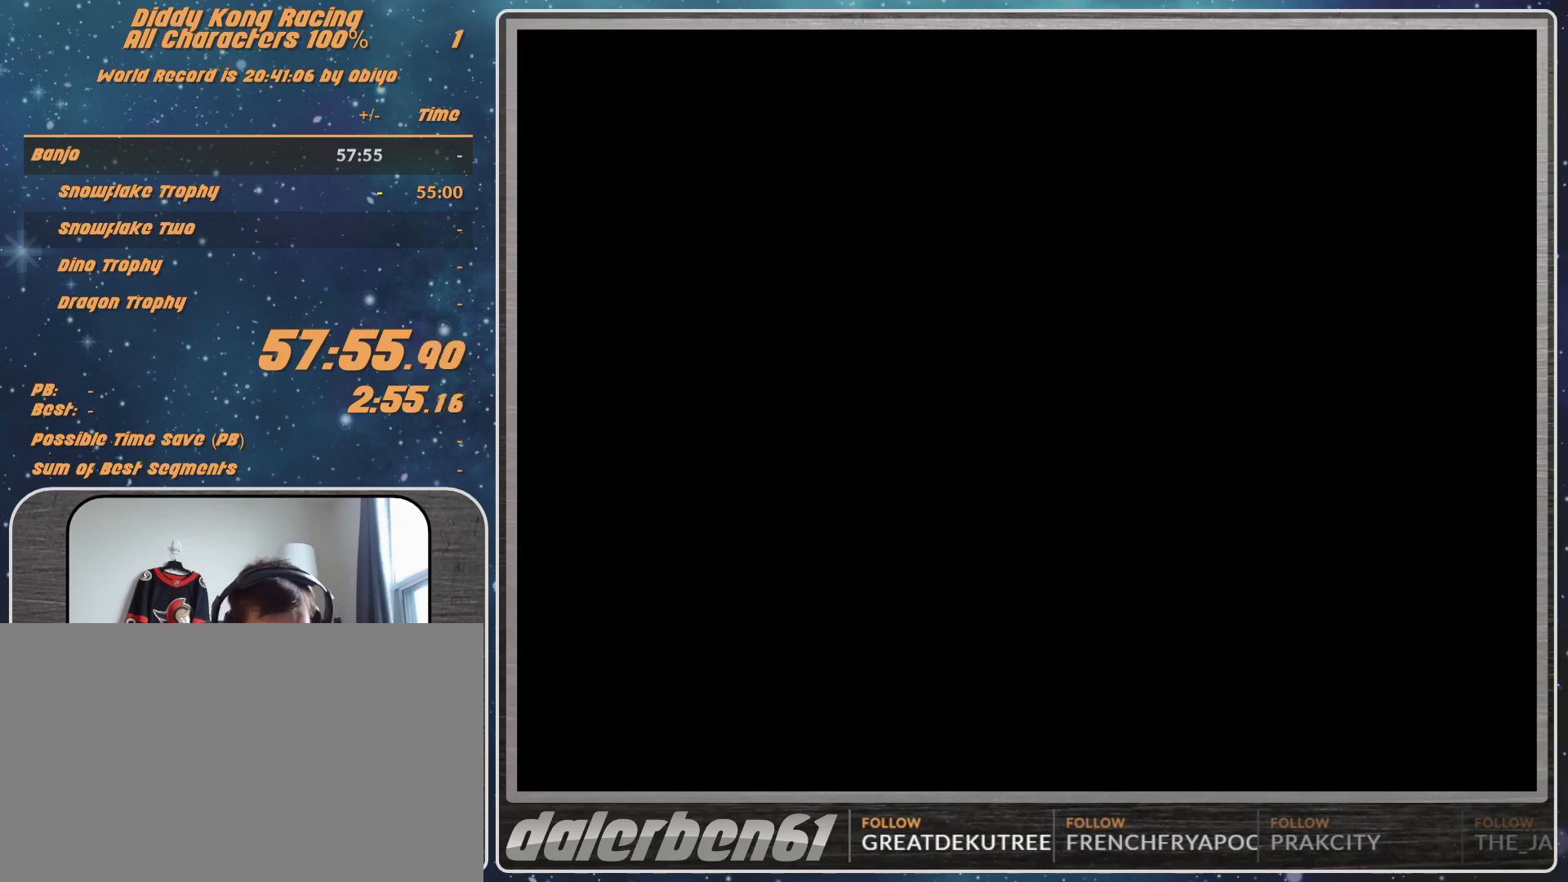
{"buttons": [], "left_stick": "center", "events": []}
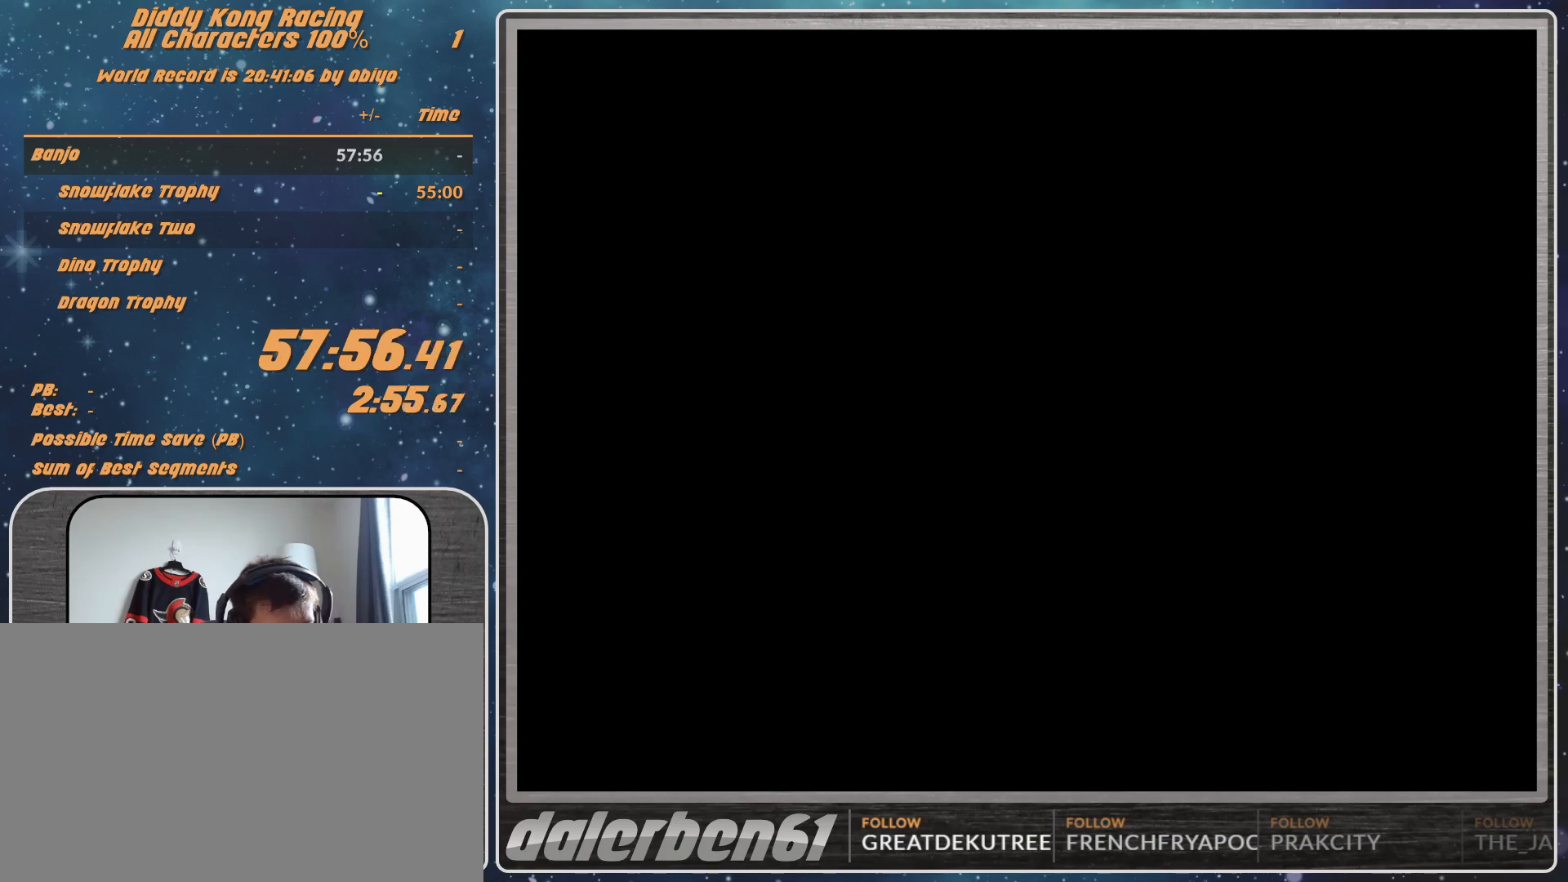
{"buttons": [], "left_stick": "center", "events": []}
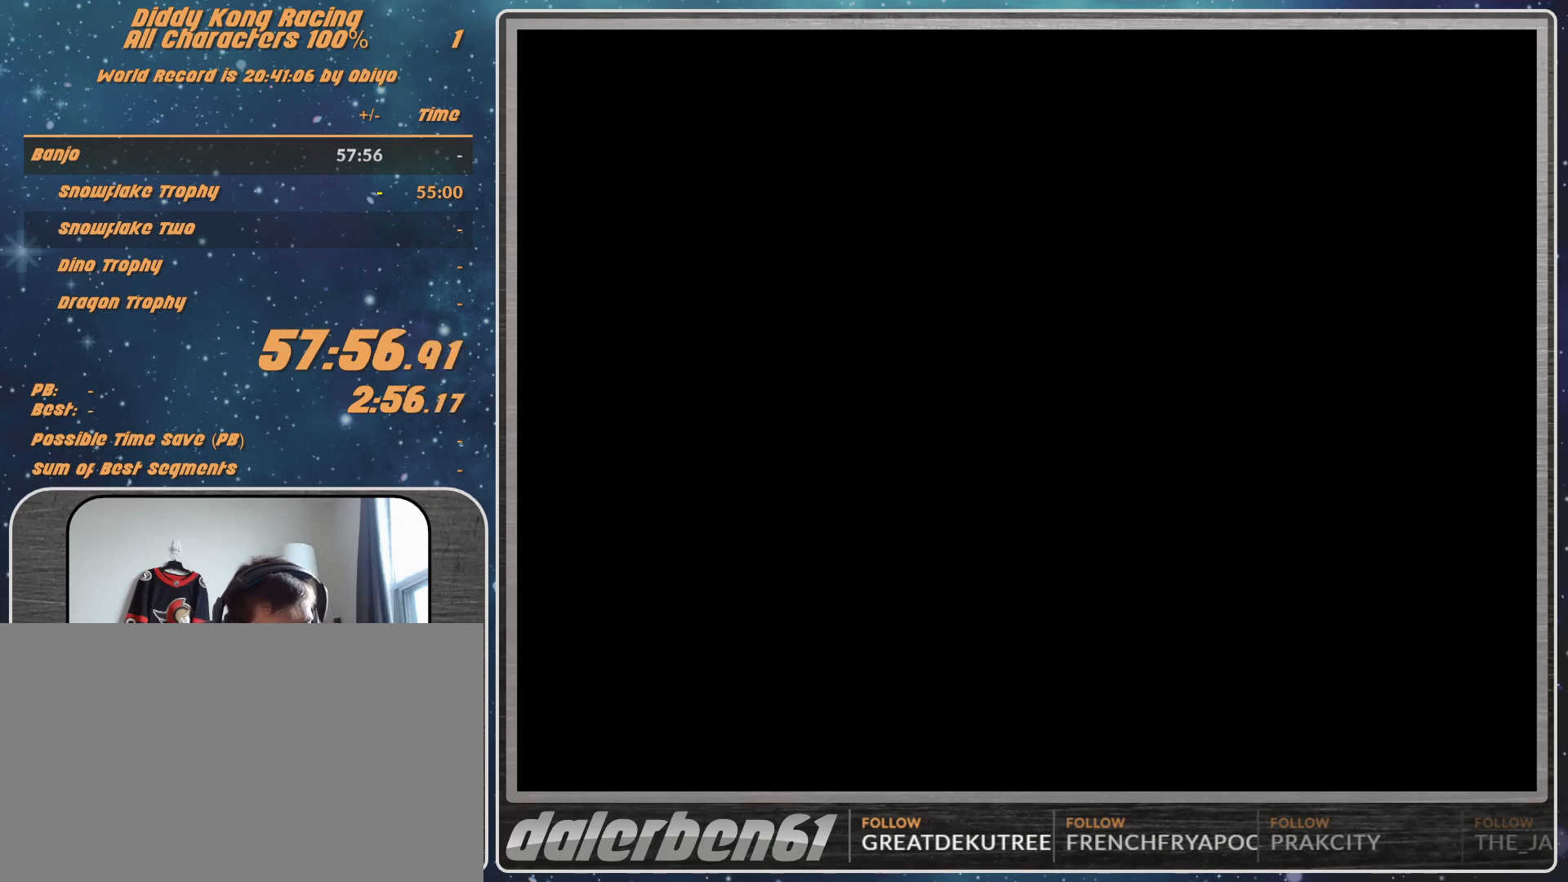
{"buttons": ["A"], "left_stick": "center", "events": [[467, "A", "down"]]}
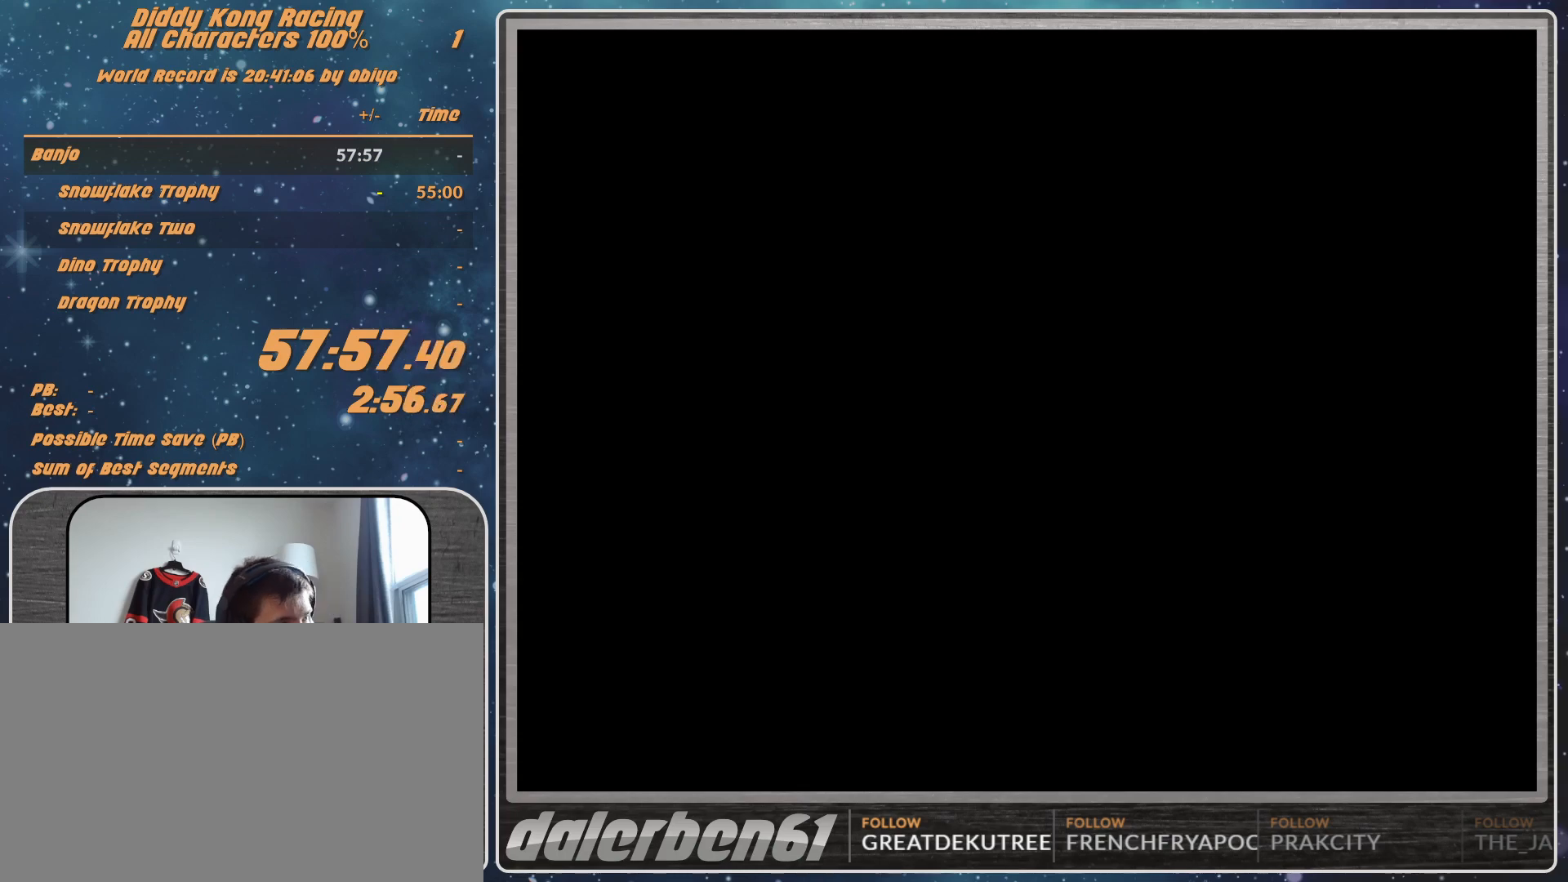
{"buttons": [], "left_stick": "center", "events": [[33, "A", "up"], [100, "A", "down"], [133, "A", "up"]]}
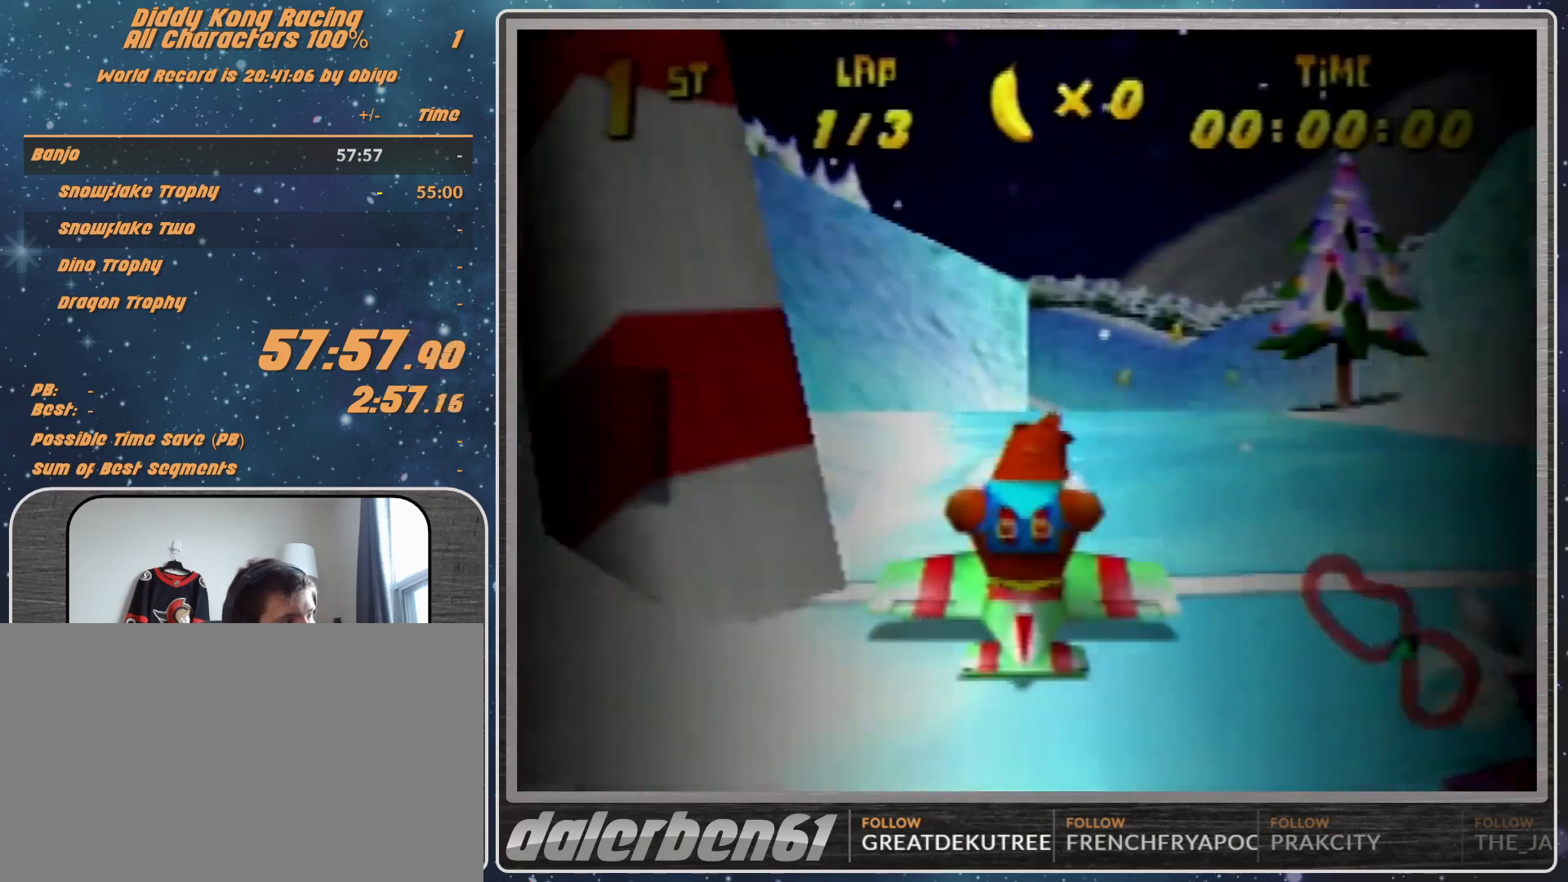
{"buttons": [], "left_stick": "center", "events": []}
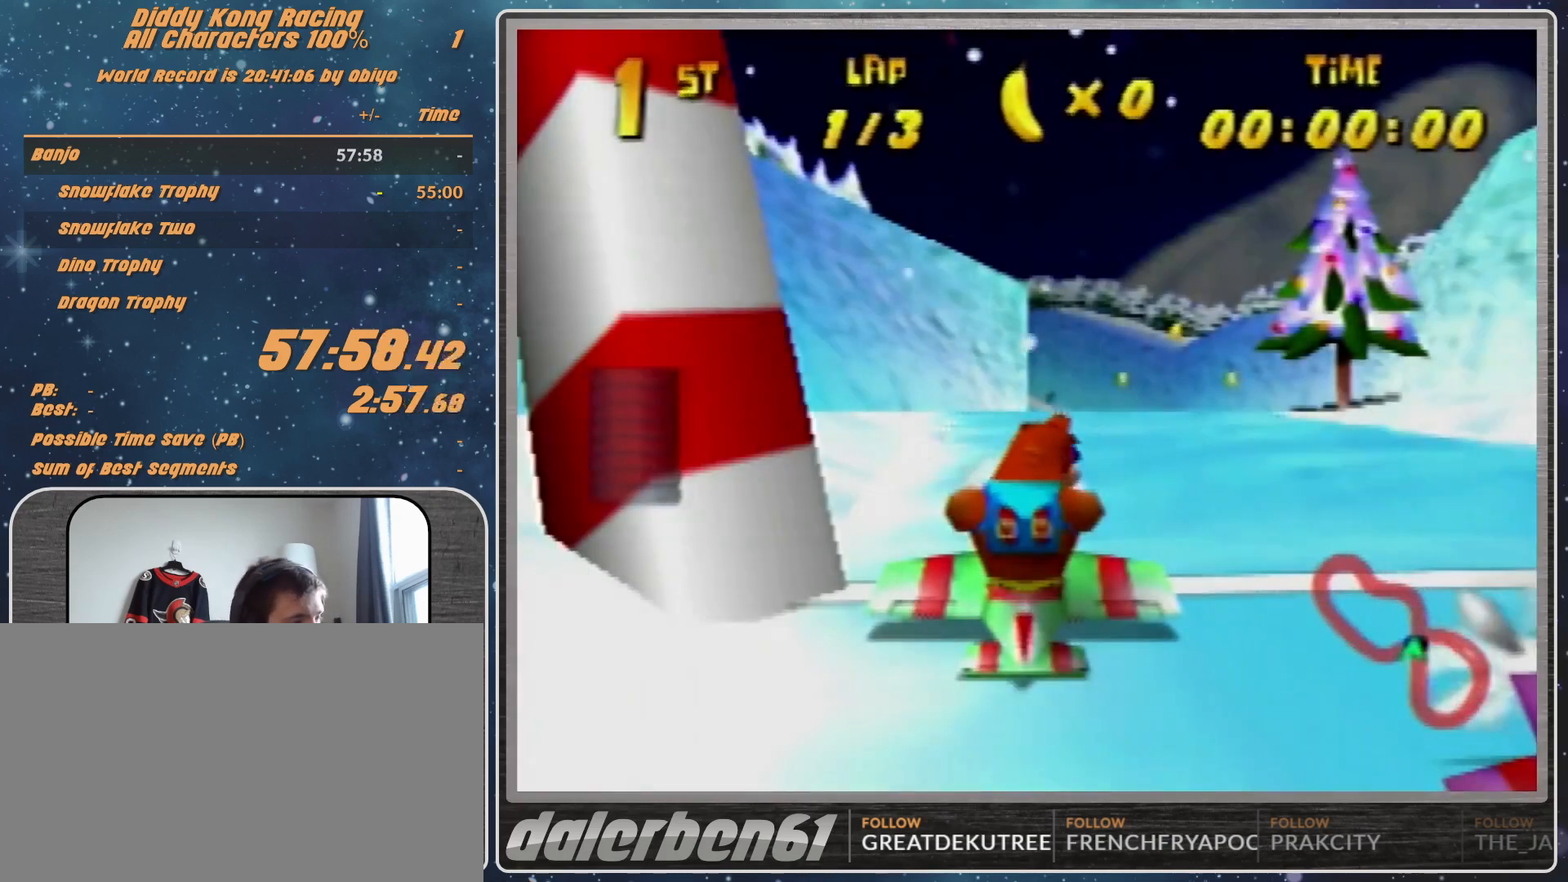
{"buttons": [], "left_stick": "center", "events": []}
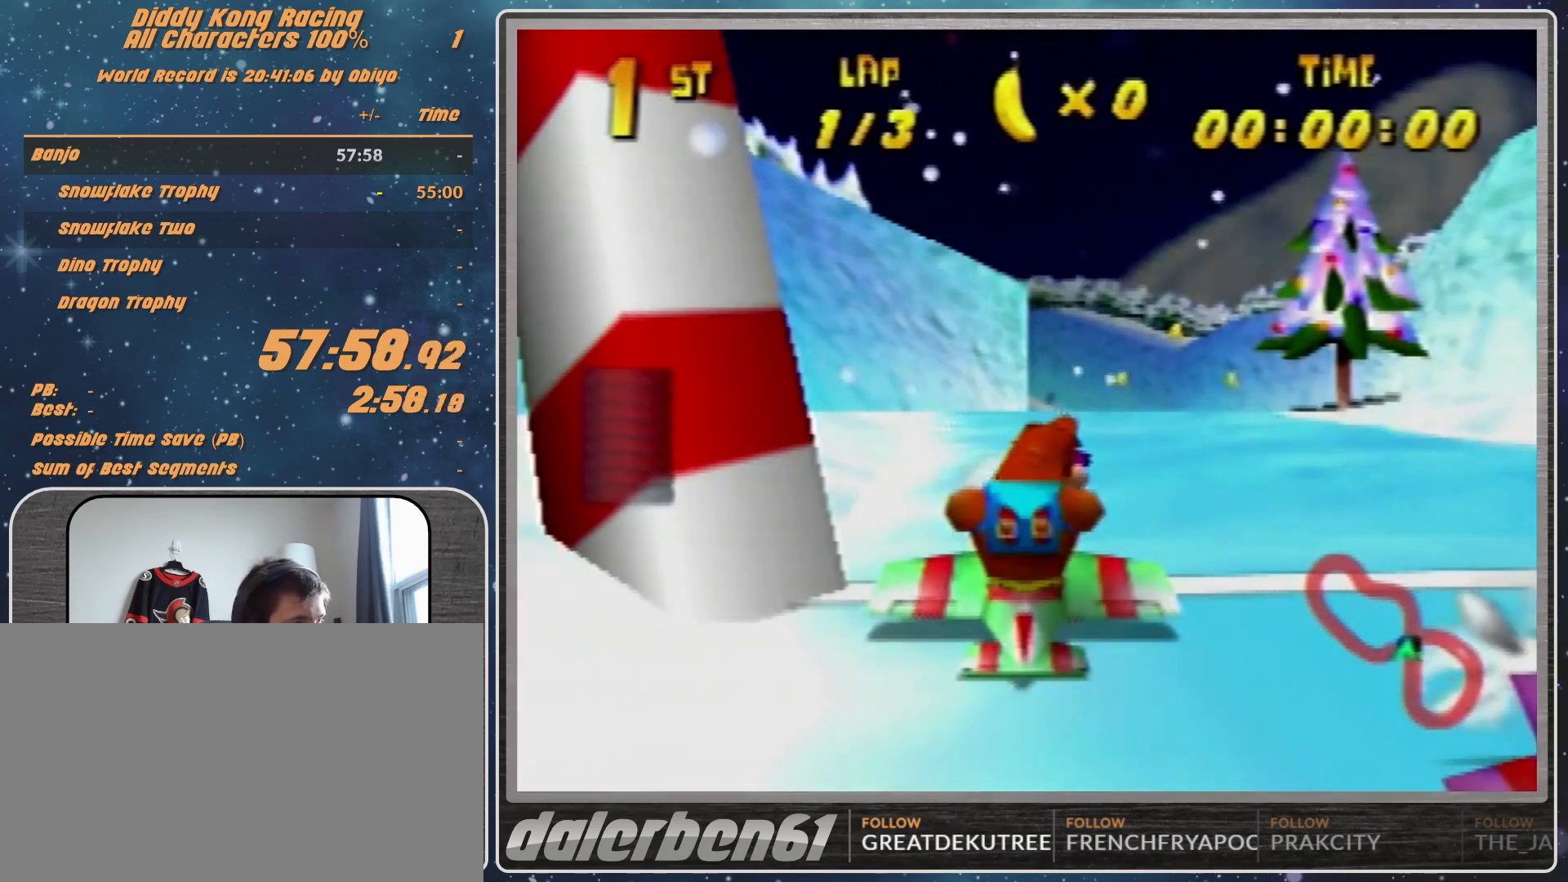
{"buttons": [], "left_stick": "center", "events": []}